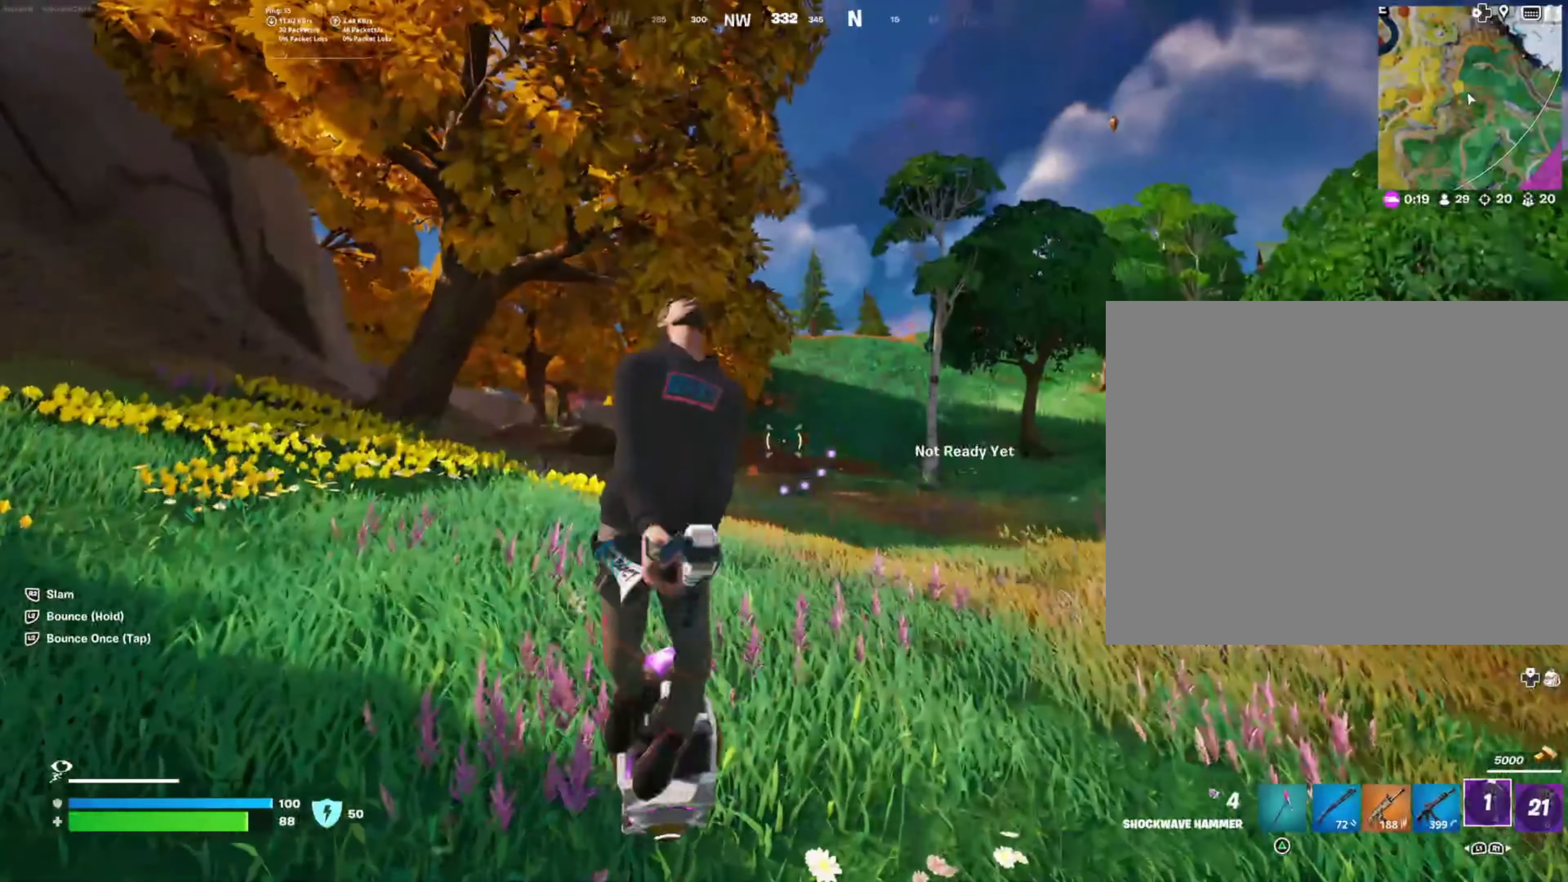
Gameplay with a controller (PlayStation layout); each line is a JSON object with the inputs held at the frame after it. "events" lists button and stick changes between this image and that frame as [ms after this image, input, new state], when the widget could be followed in between. Not read: L3 R3.
{"buttons": ["L2"], "left_stick": "up", "right_stick": "center", "events": []}
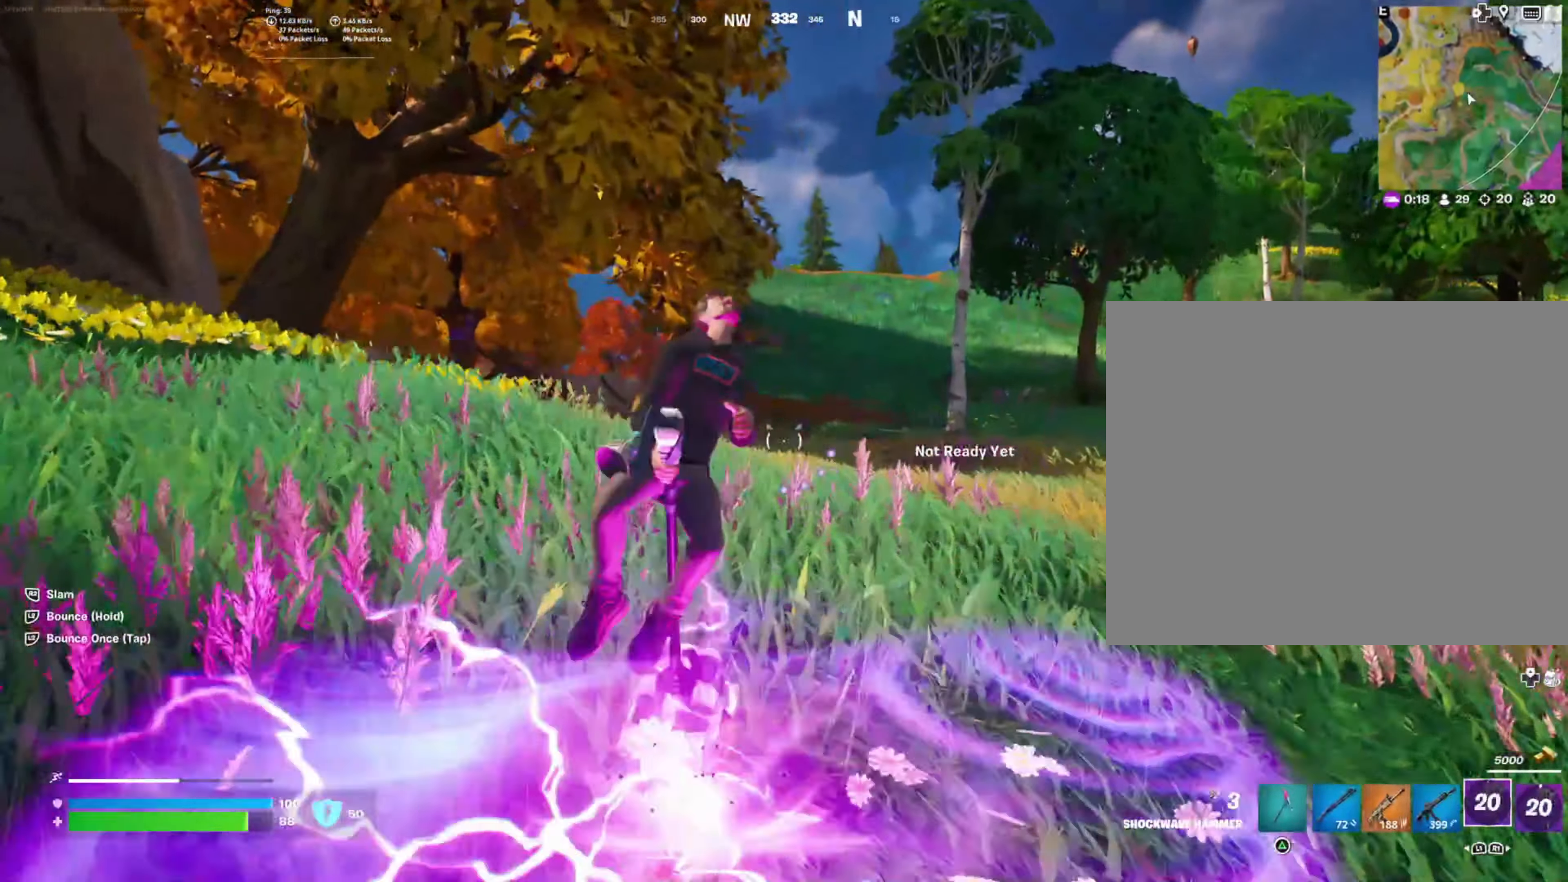
{"buttons": [], "left_stick": "up-right", "right_stick": "down-right", "events": [[184, "L2", "up"], [350, "left_stick", "up-right"], [434, "right_stick", "down-right"]]}
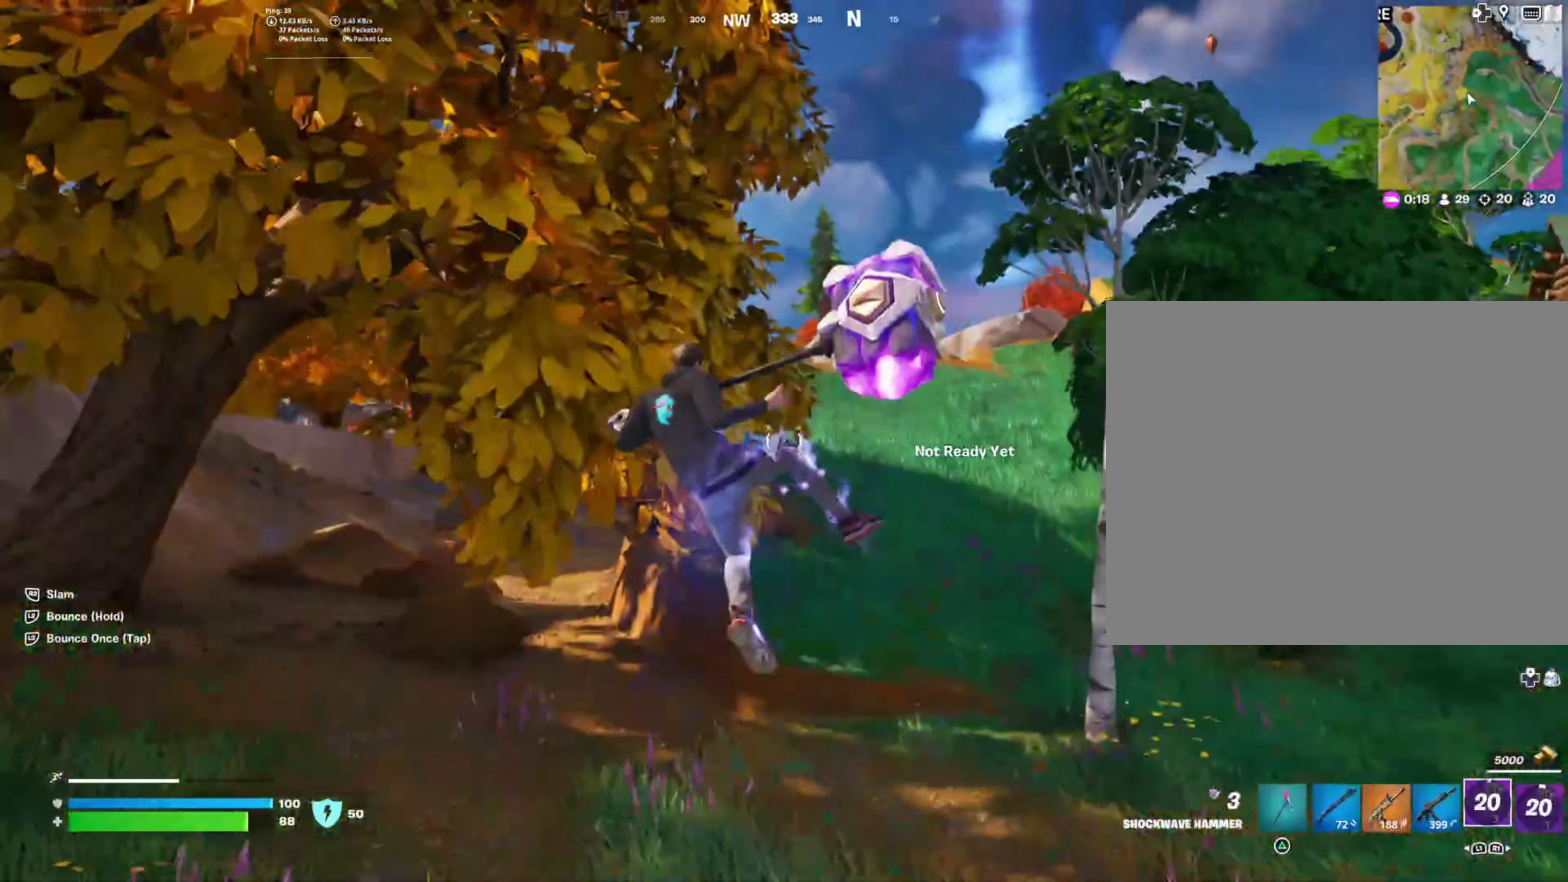
{"buttons": [], "left_stick": "up-right", "right_stick": "right", "events": [[50, "right_stick", "right"], [167, "right_stick", "center"], [267, "right_stick", "right"]]}
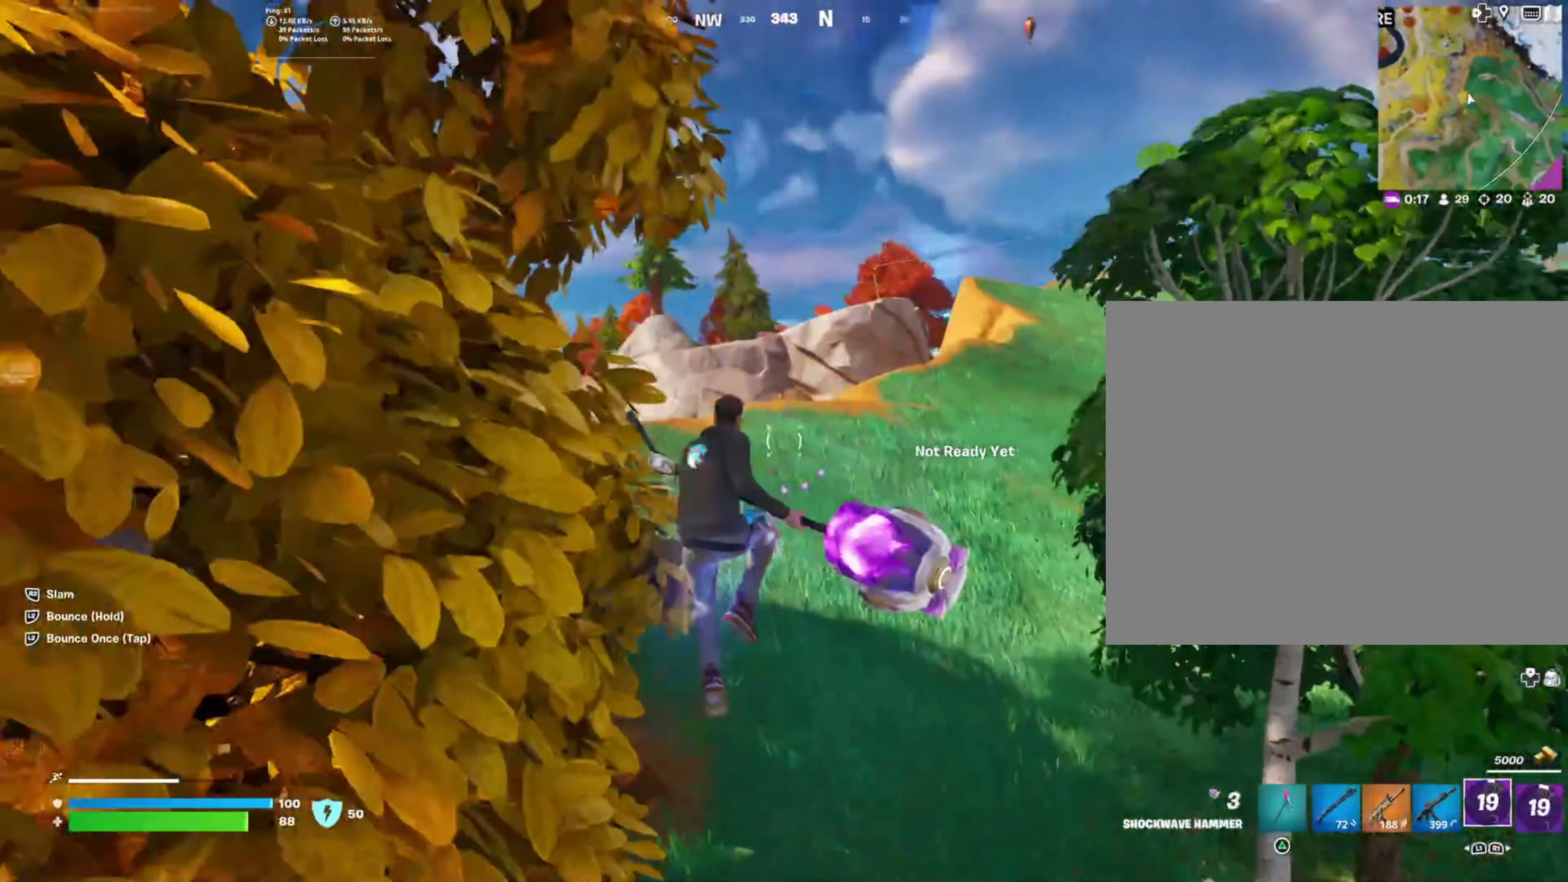
{"buttons": ["L2"], "left_stick": "up", "right_stick": "center", "events": [[84, "left_stick", "up"], [117, "right_stick", "center"], [300, "L2", "down"]]}
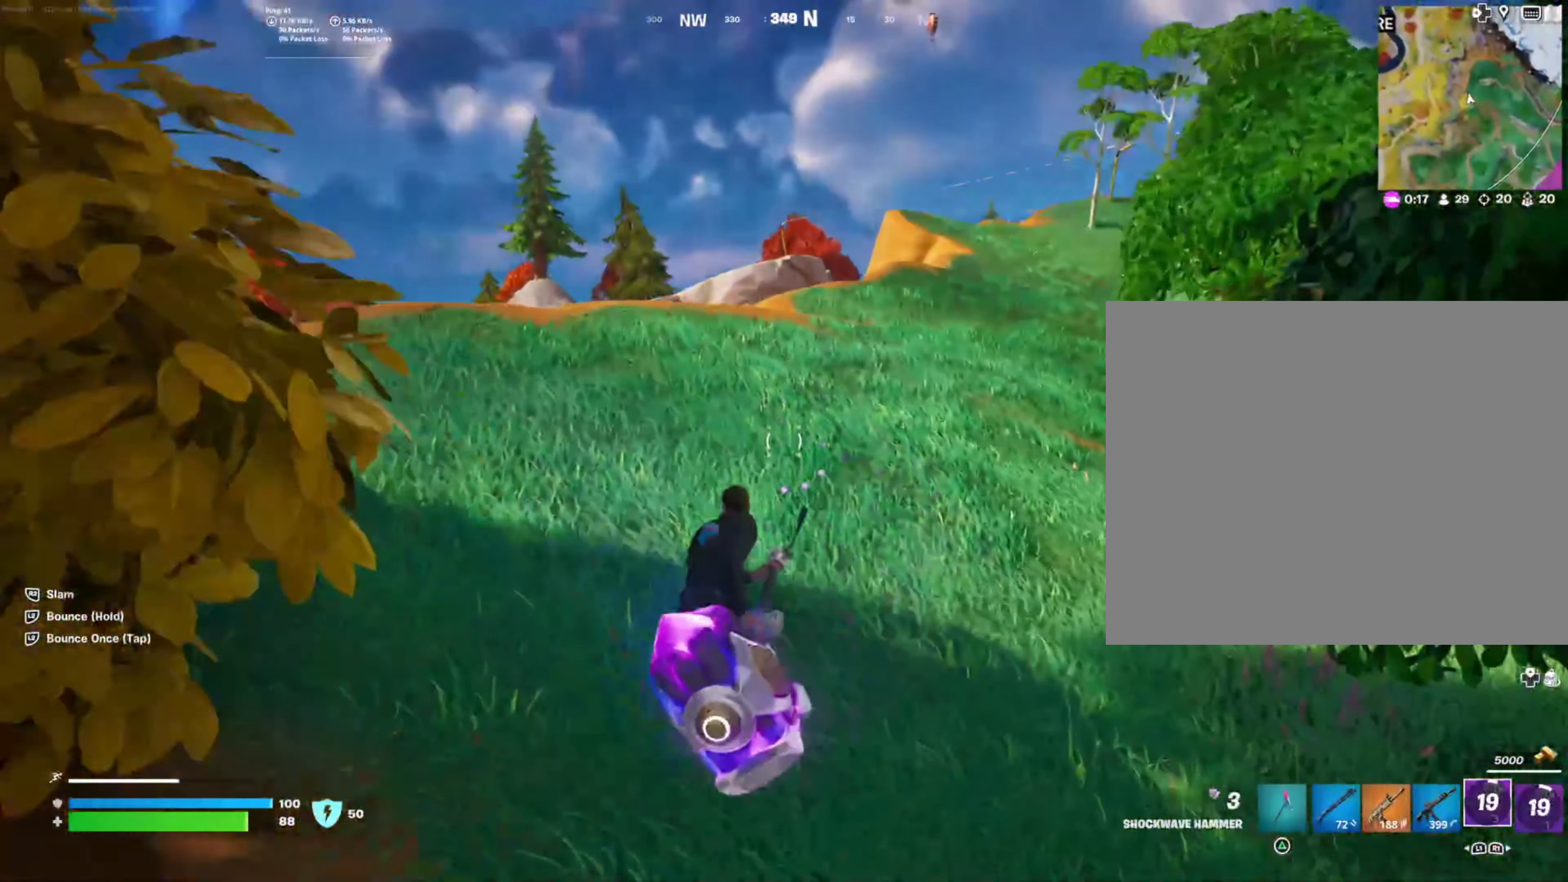
{"buttons": ["L2"], "left_stick": "up", "right_stick": "center", "events": []}
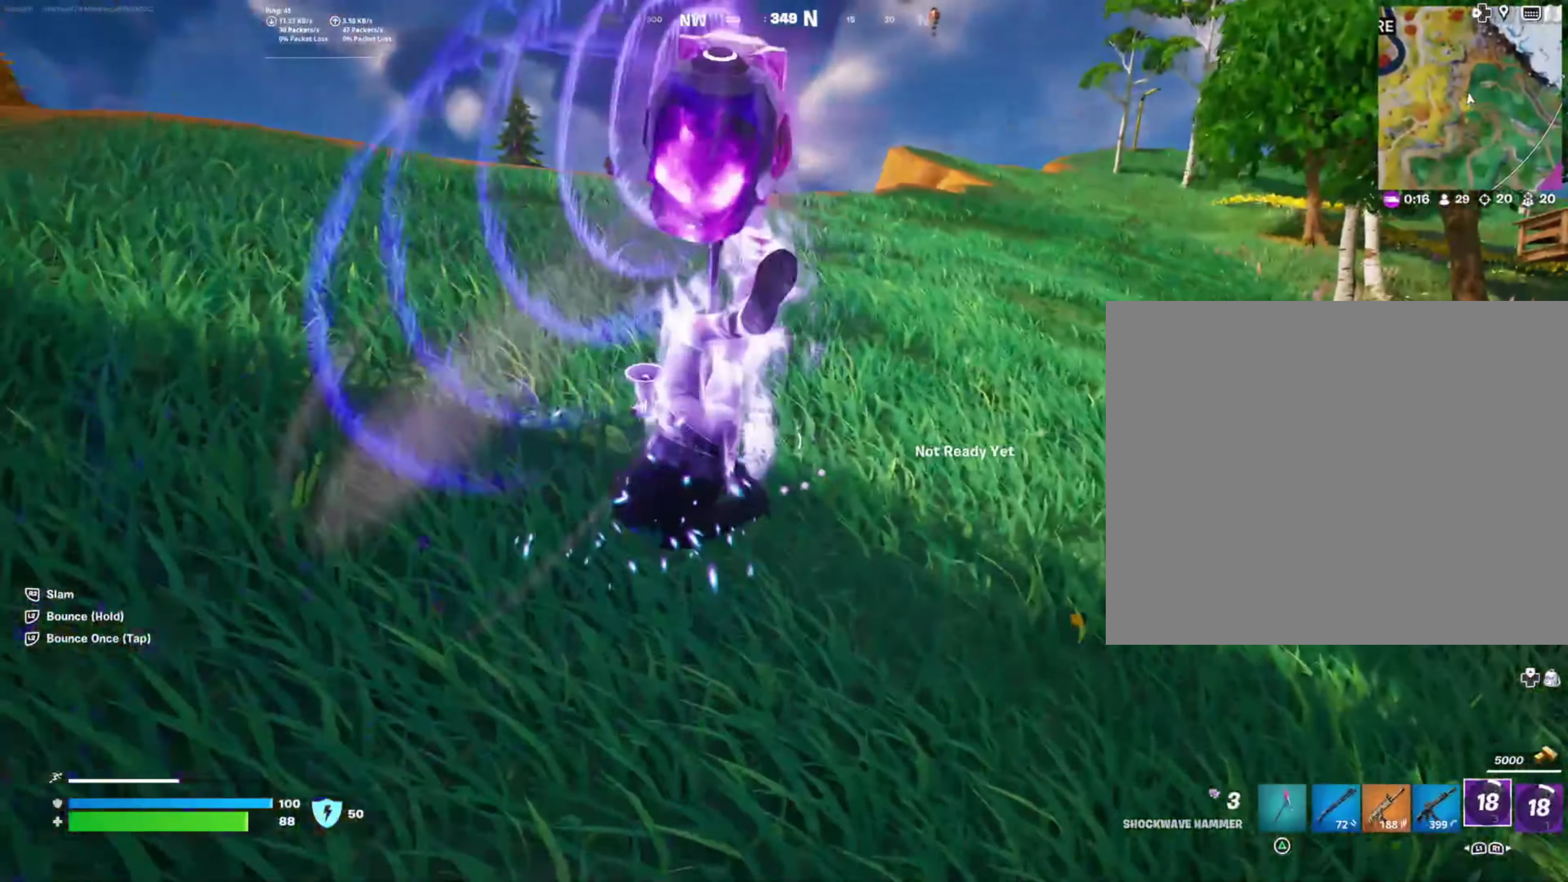
{"buttons": ["L2"], "left_stick": "up", "right_stick": "down-right", "events": [[167, "right_stick", "right"], [417, "right_stick", "down-right"]]}
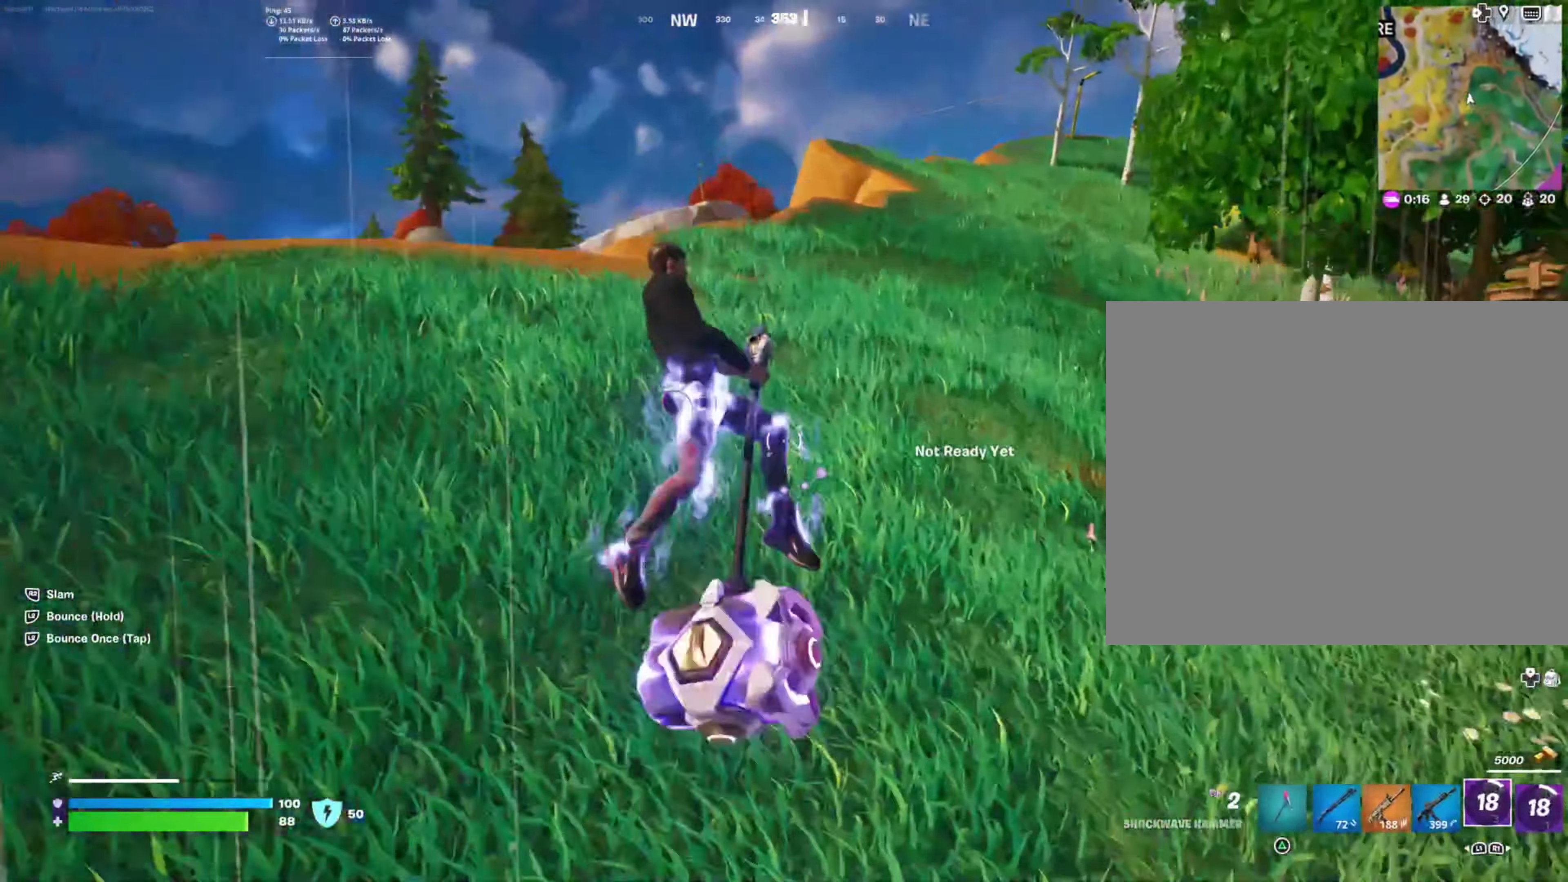
{"buttons": [], "left_stick": "up-right", "right_stick": "center", "events": [[167, "right_stick", "center"], [250, "L2", "up"], [500, "left_stick", "up-right"]]}
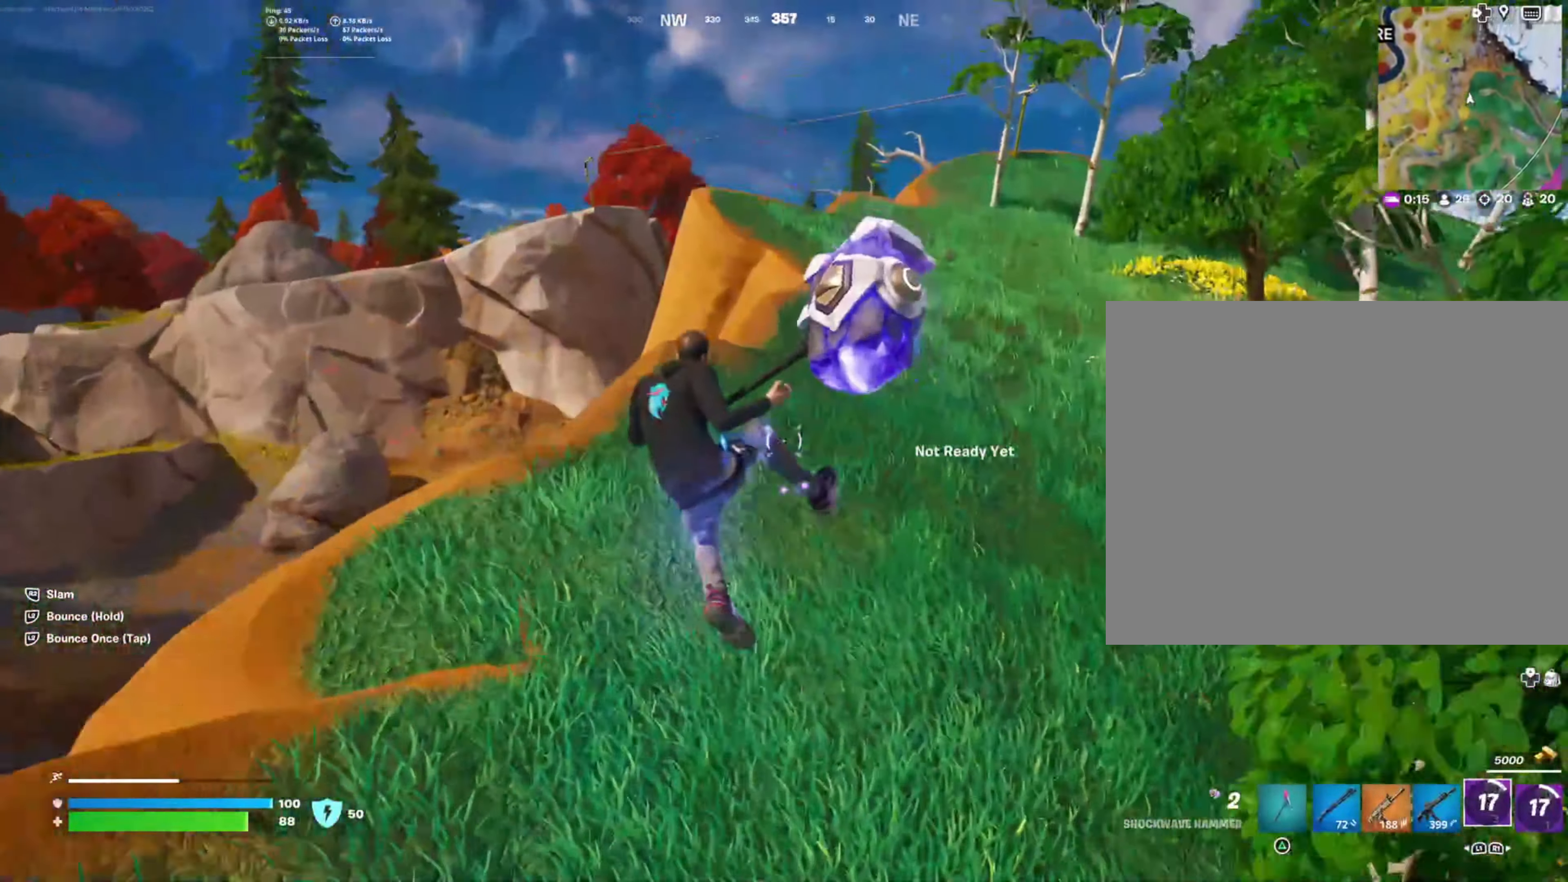
{"buttons": [], "left_stick": "up", "right_stick": "center", "events": [[500, "left_stick", "up"]]}
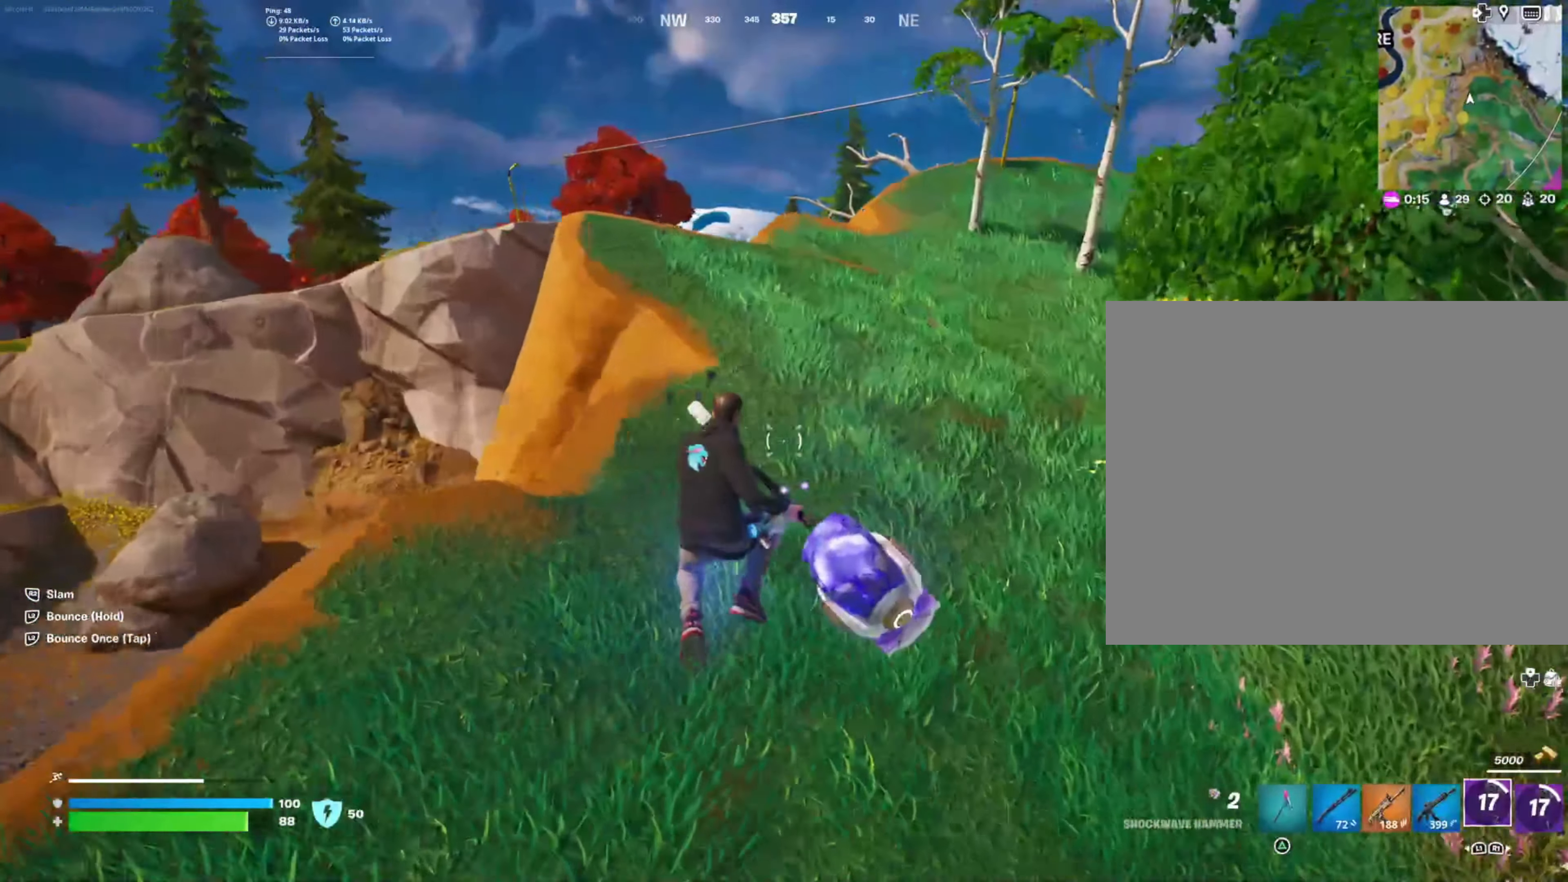
{"buttons": ["R1"], "left_stick": "up", "right_stick": "up", "events": [[117, "right_stick", "up"], [416, "R1", "down"]]}
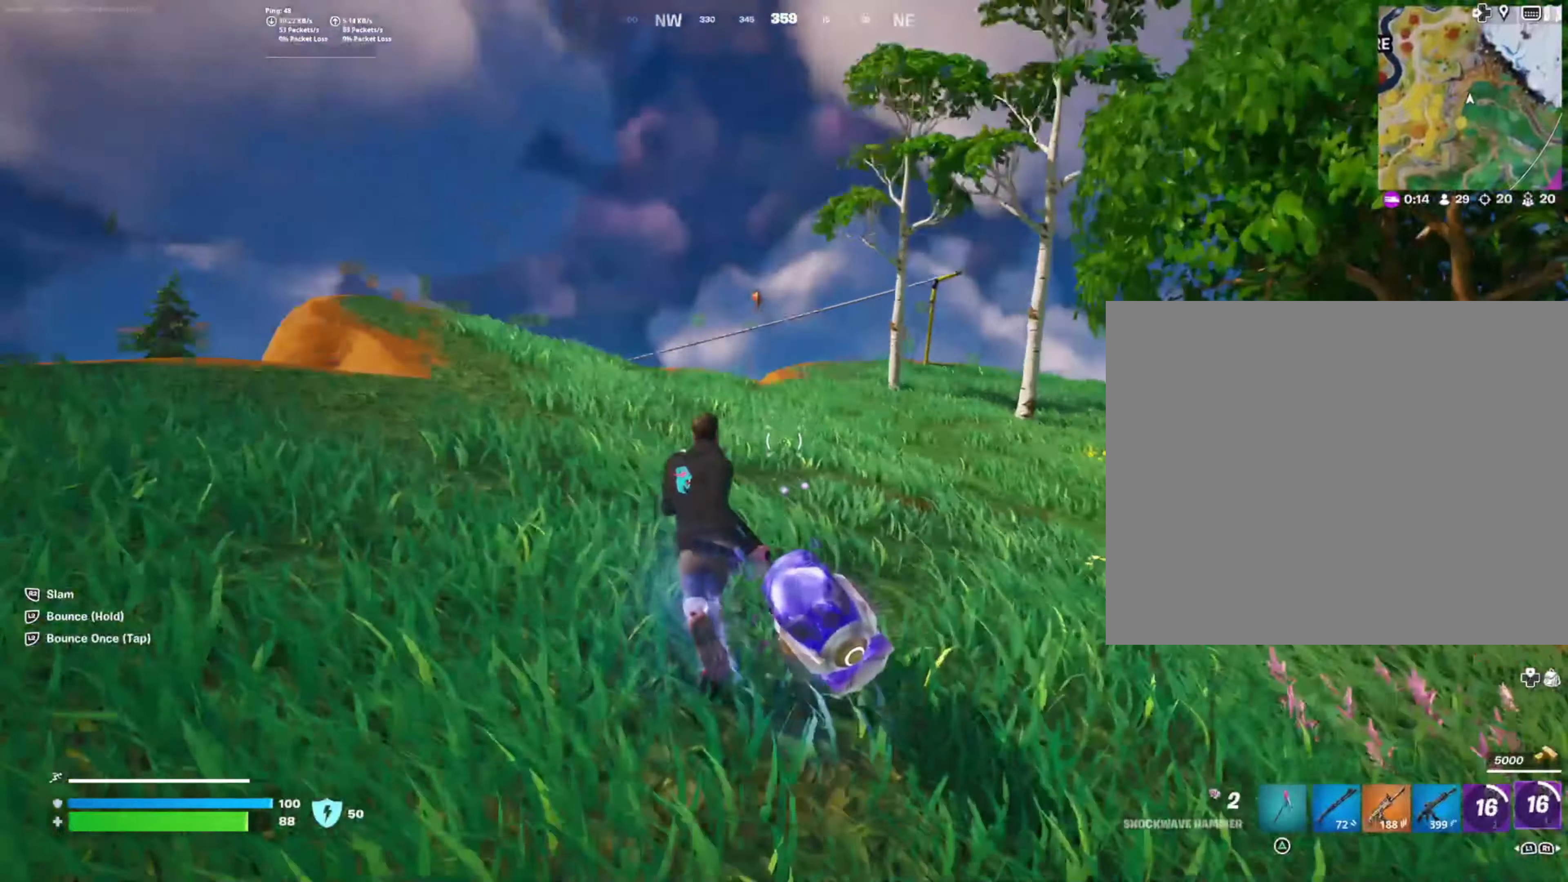
{"buttons": [], "left_stick": "up", "right_stick": "center", "events": [[16, "R1", "up"], [33, "right_stick", "center"], [116, "R1", "down"], [216, "R1", "up"]]}
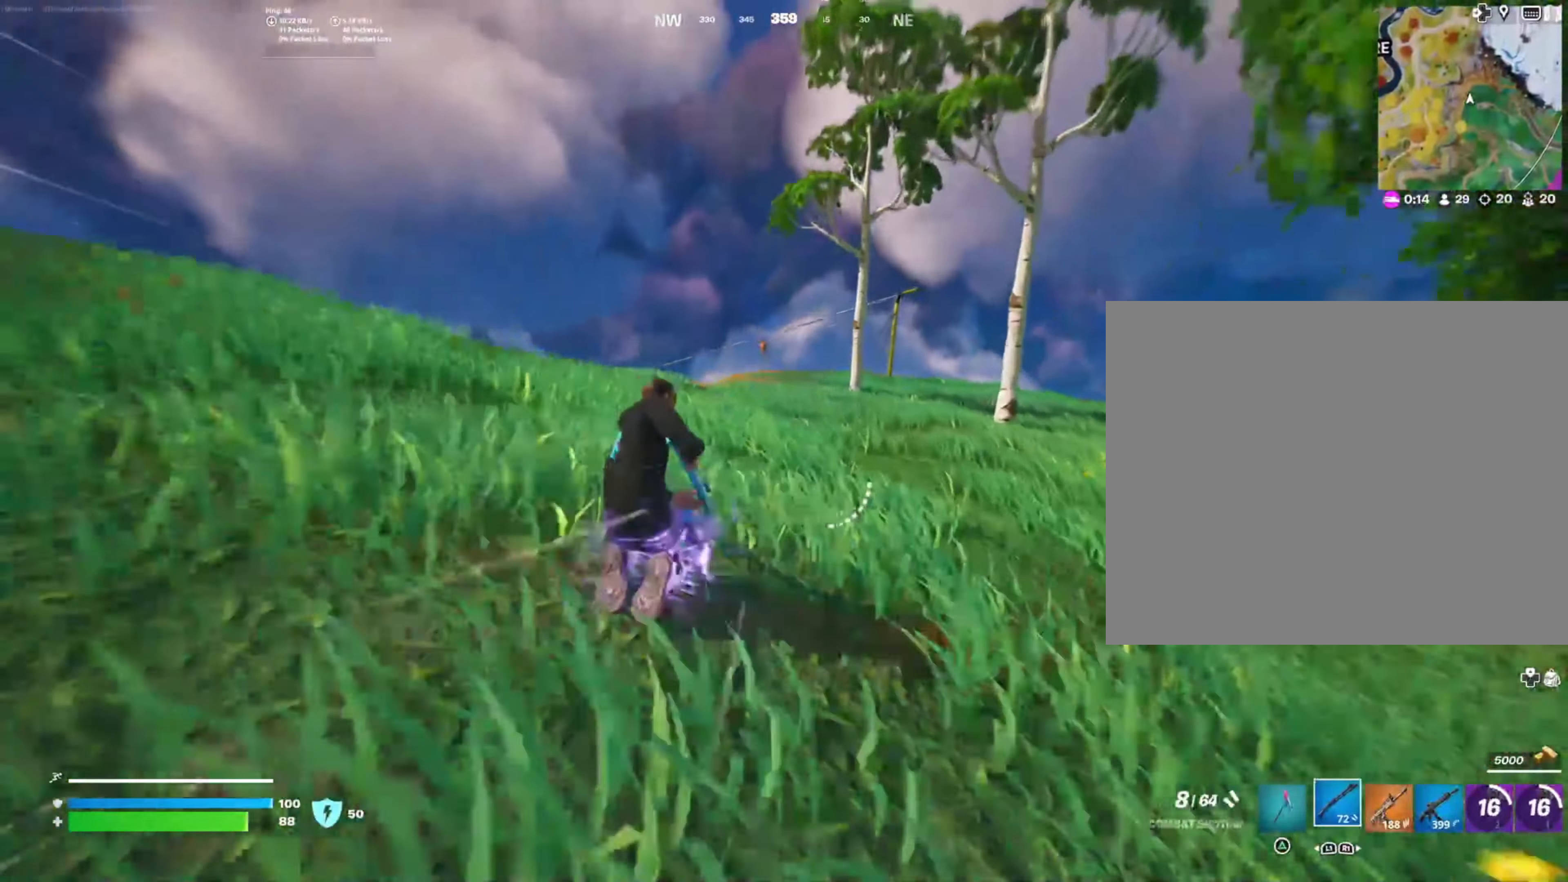
{"buttons": ["CROSS"], "left_stick": "up-right", "right_stick": "center", "events": [[16, "left_stick", "up-right"], [466, "CROSS", "down"]]}
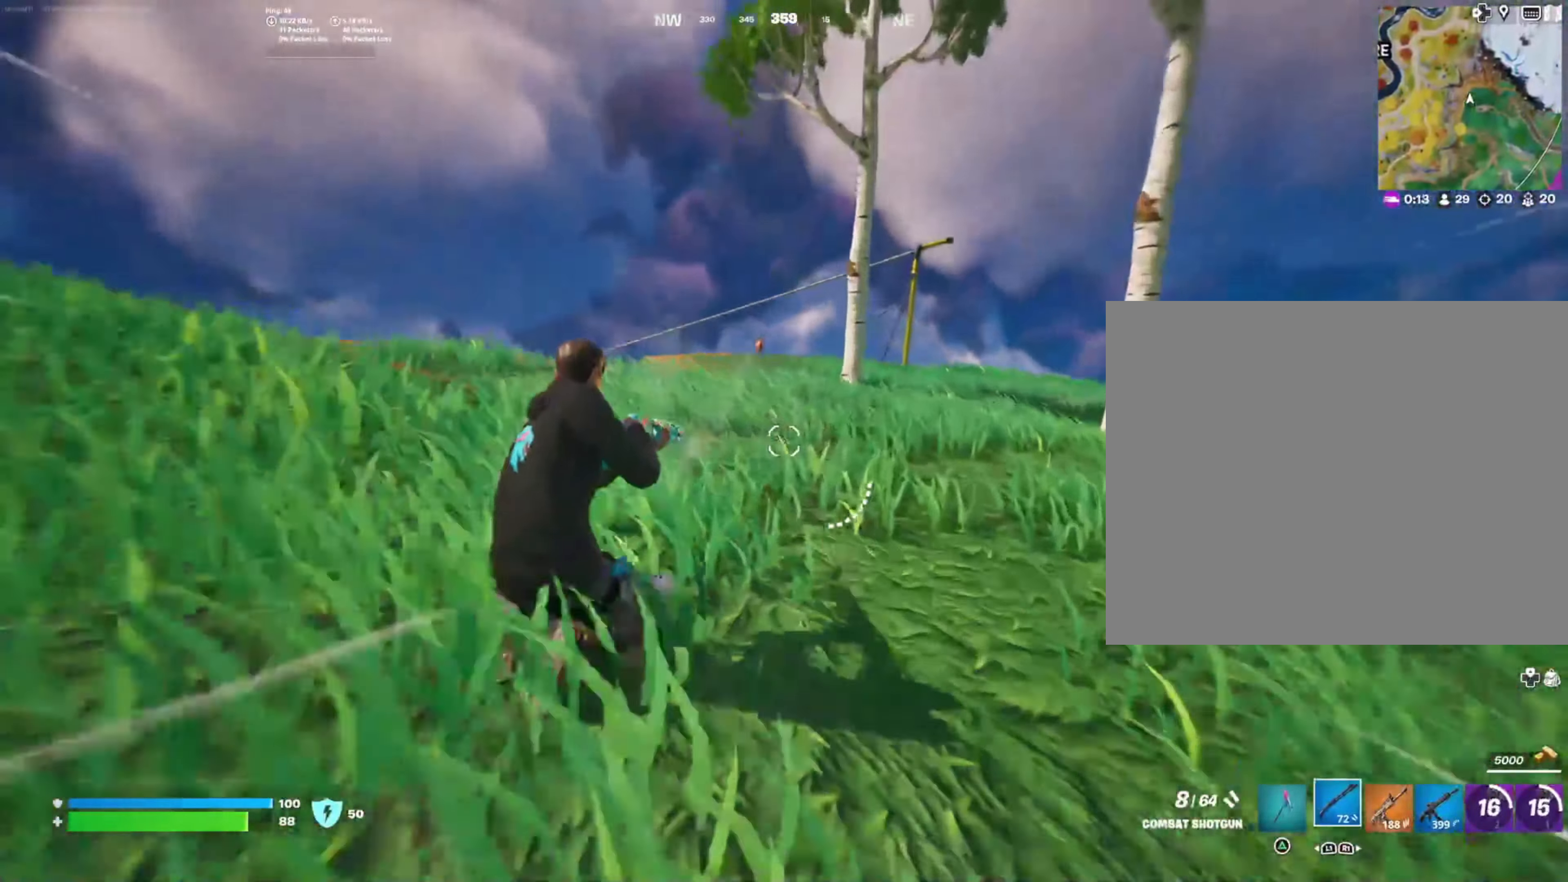
{"buttons": [], "left_stick": "up-right", "right_stick": "center", "events": [[66, "CROSS", "up"], [100, "left_stick", "up"], [250, "left_stick", "up-right"]]}
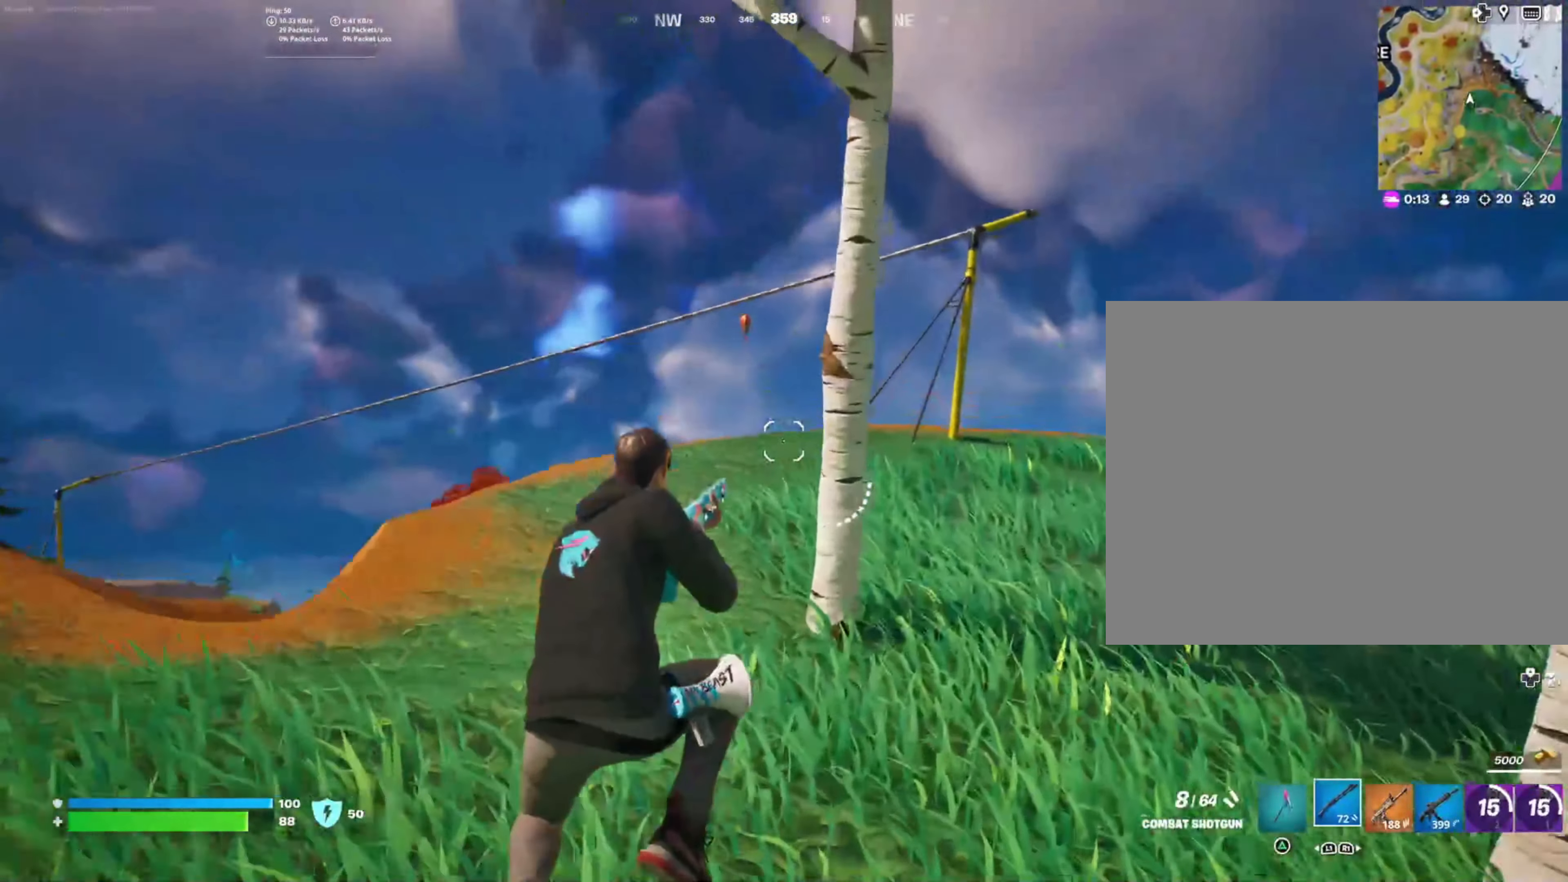
{"buttons": [], "left_stick": "up", "right_stick": "left", "events": [[66, "right_stick", "up-right"], [200, "right_stick", "center"], [250, "left_stick", "up"], [500, "right_stick", "left"]]}
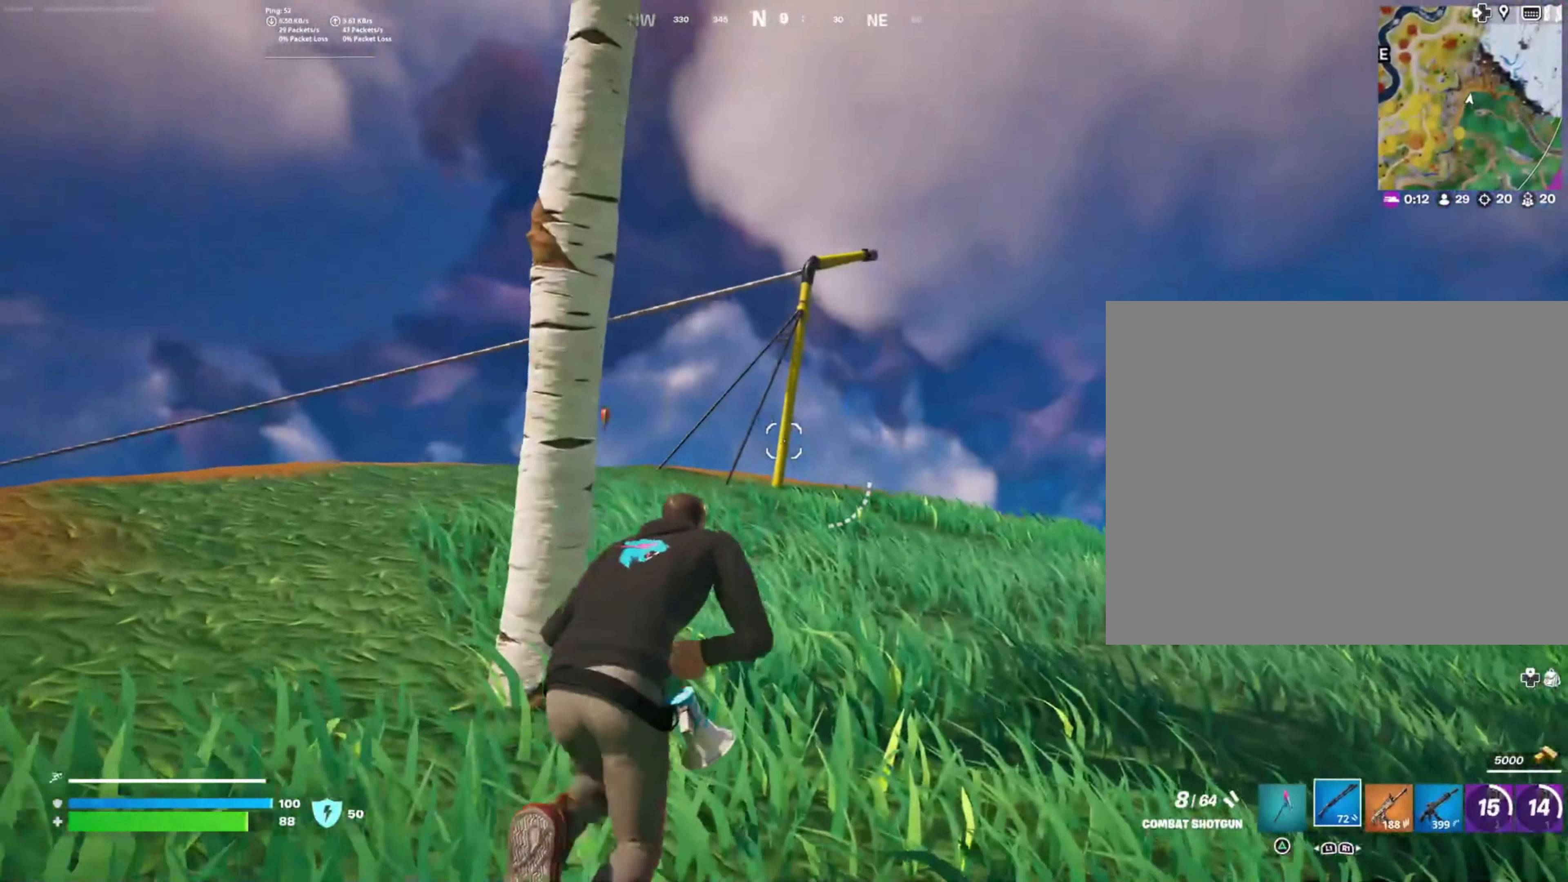
{"buttons": [], "left_stick": "up", "right_stick": "center", "events": [[166, "right_stick", "center"], [283, "right_stick", "left"], [483, "right_stick", "center"]]}
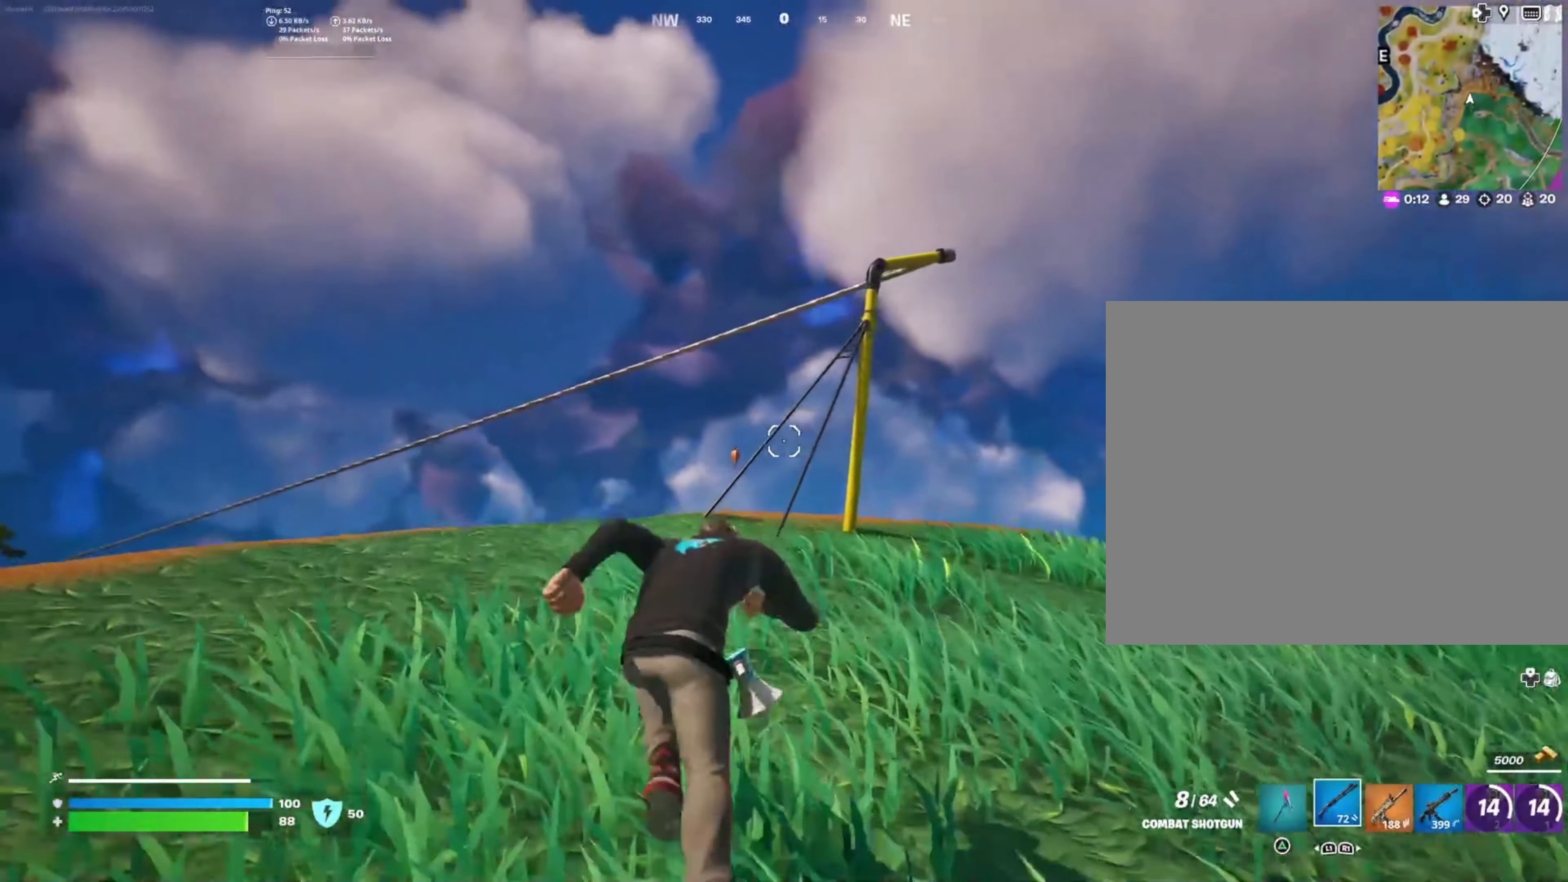
{"buttons": [], "left_stick": "up", "right_stick": "center", "events": [[383, "CROSS", "down"], [483, "CROSS", "up"]]}
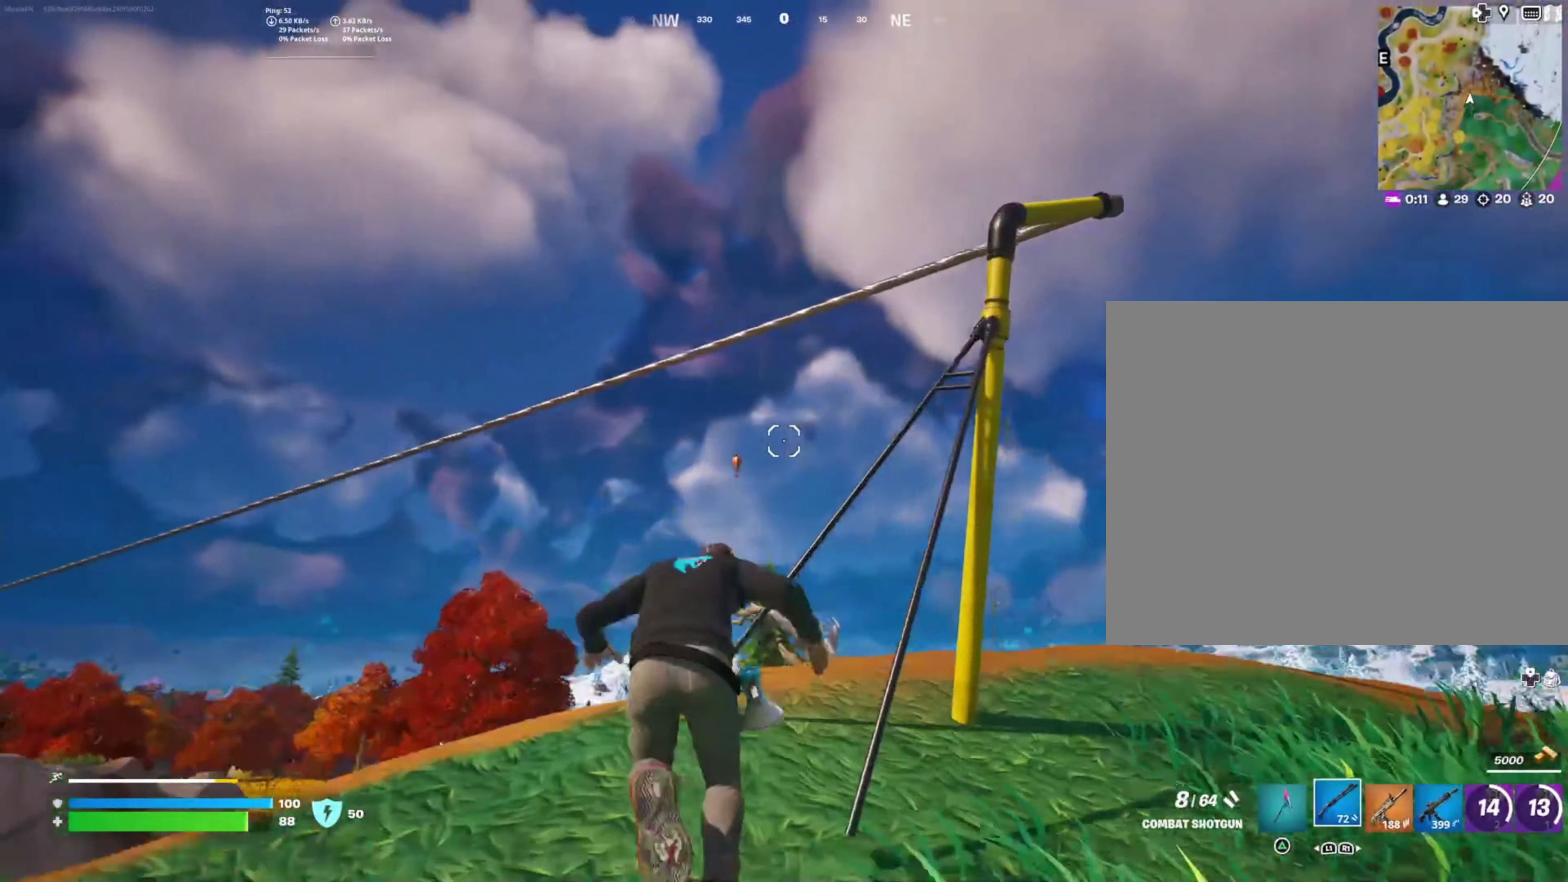
{"buttons": [], "left_stick": "up-left", "right_stick": "down-left", "events": [[16, "left_stick", "center"], [200, "left_stick", "up-left"], [266, "SQUARE", "down"], [333, "SQUARE", "up"], [450, "right_stick", "down-left"]]}
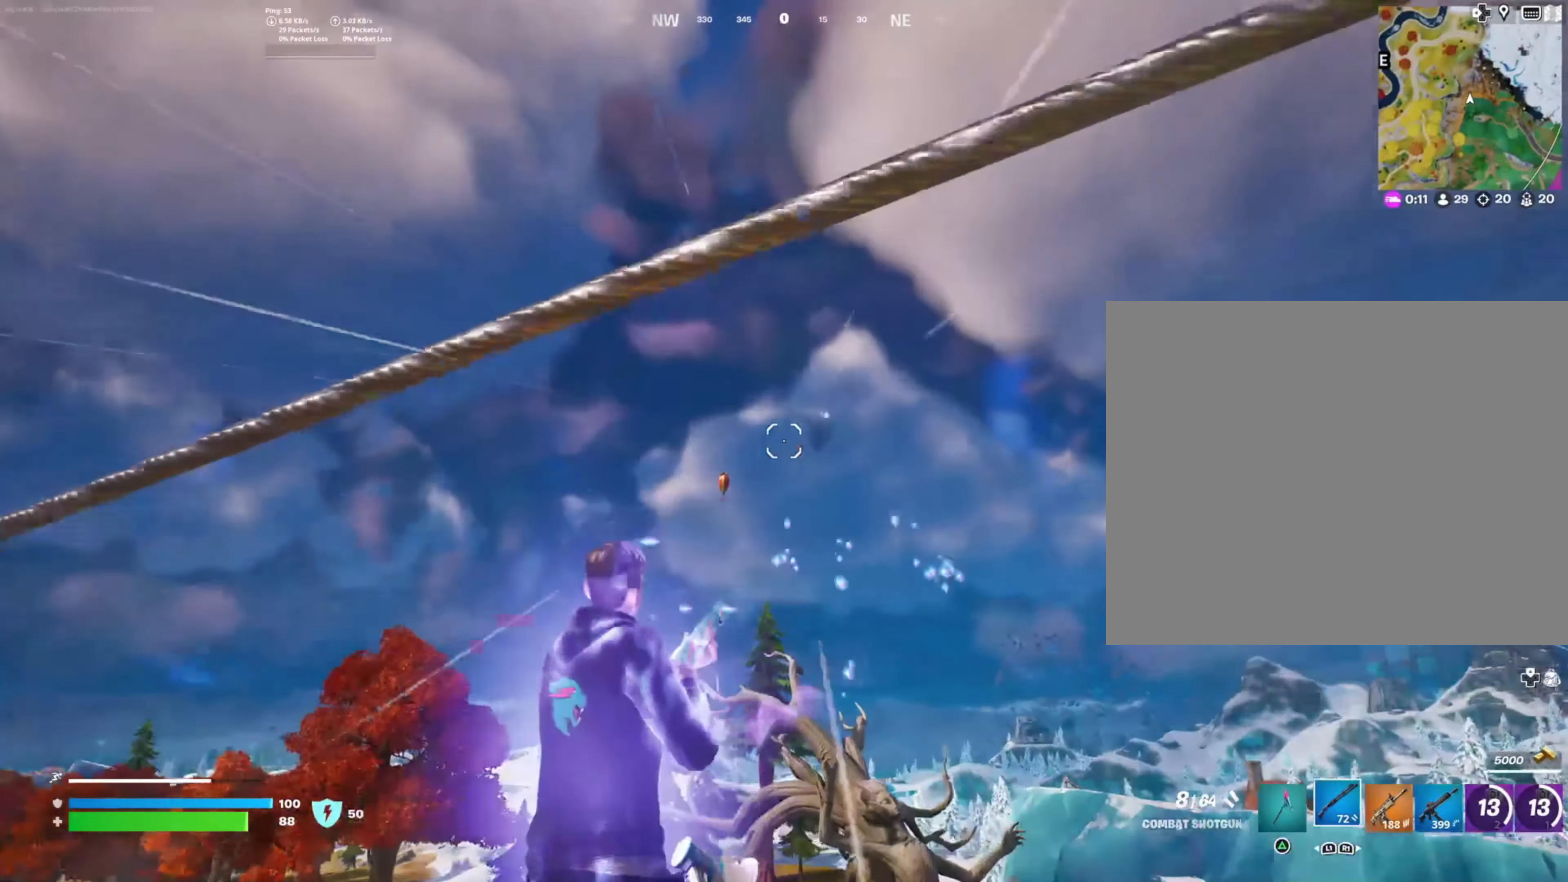
{"buttons": [], "left_stick": "center", "right_stick": "center", "events": [[283, "right_stick", "center"], [400, "left_stick", "center"]]}
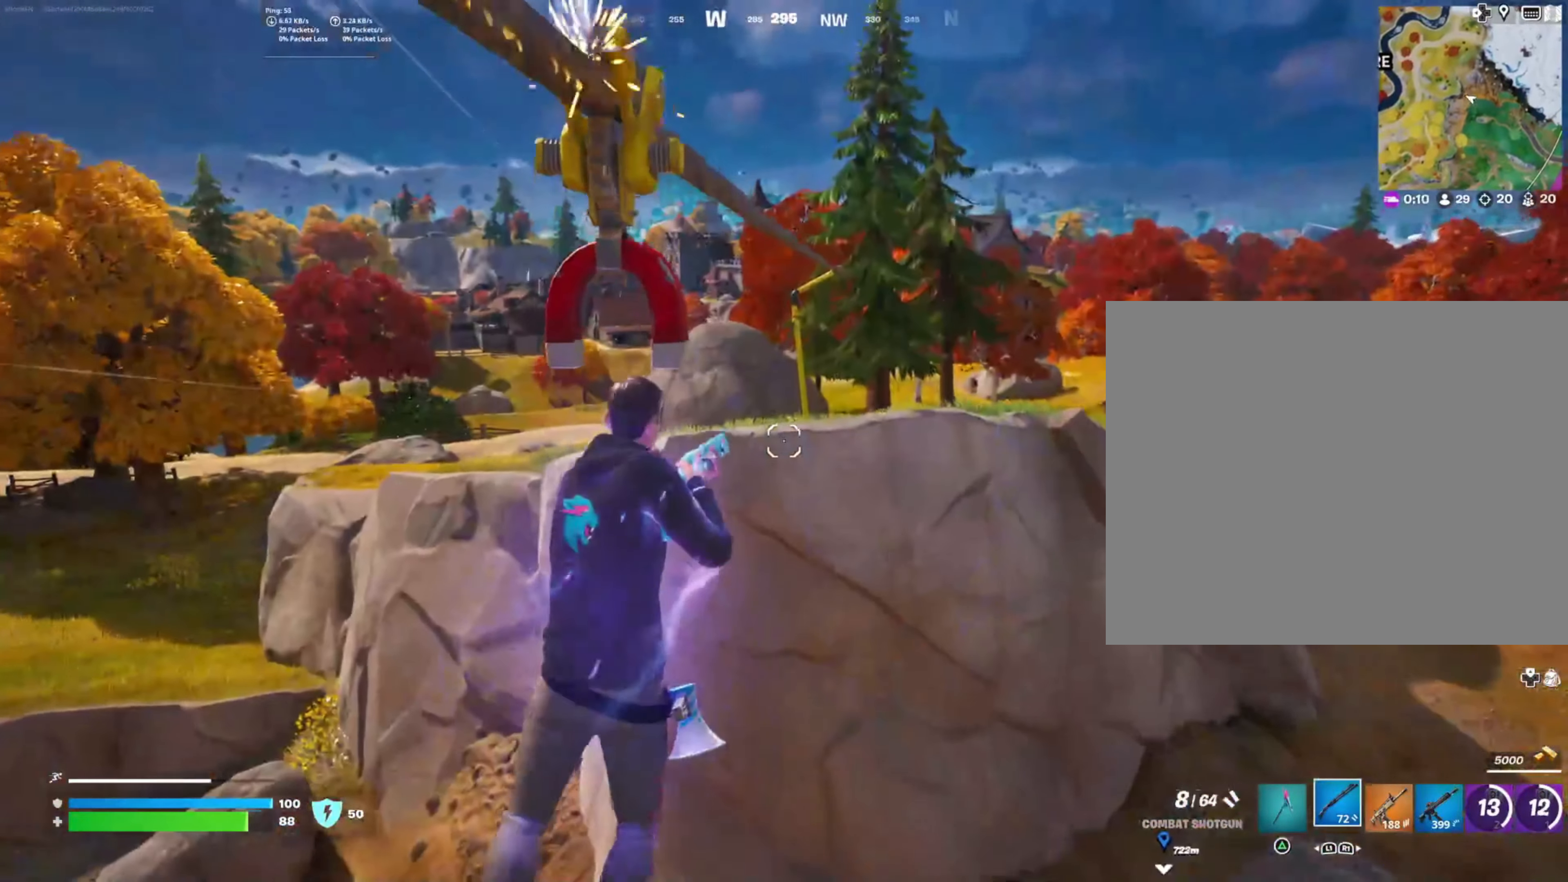
{"buttons": [], "left_stick": "up-right", "right_stick": "down-right", "events": [[100, "left_stick", "up"], [283, "right_stick", "down-right"], [433, "left_stick", "up-right"]]}
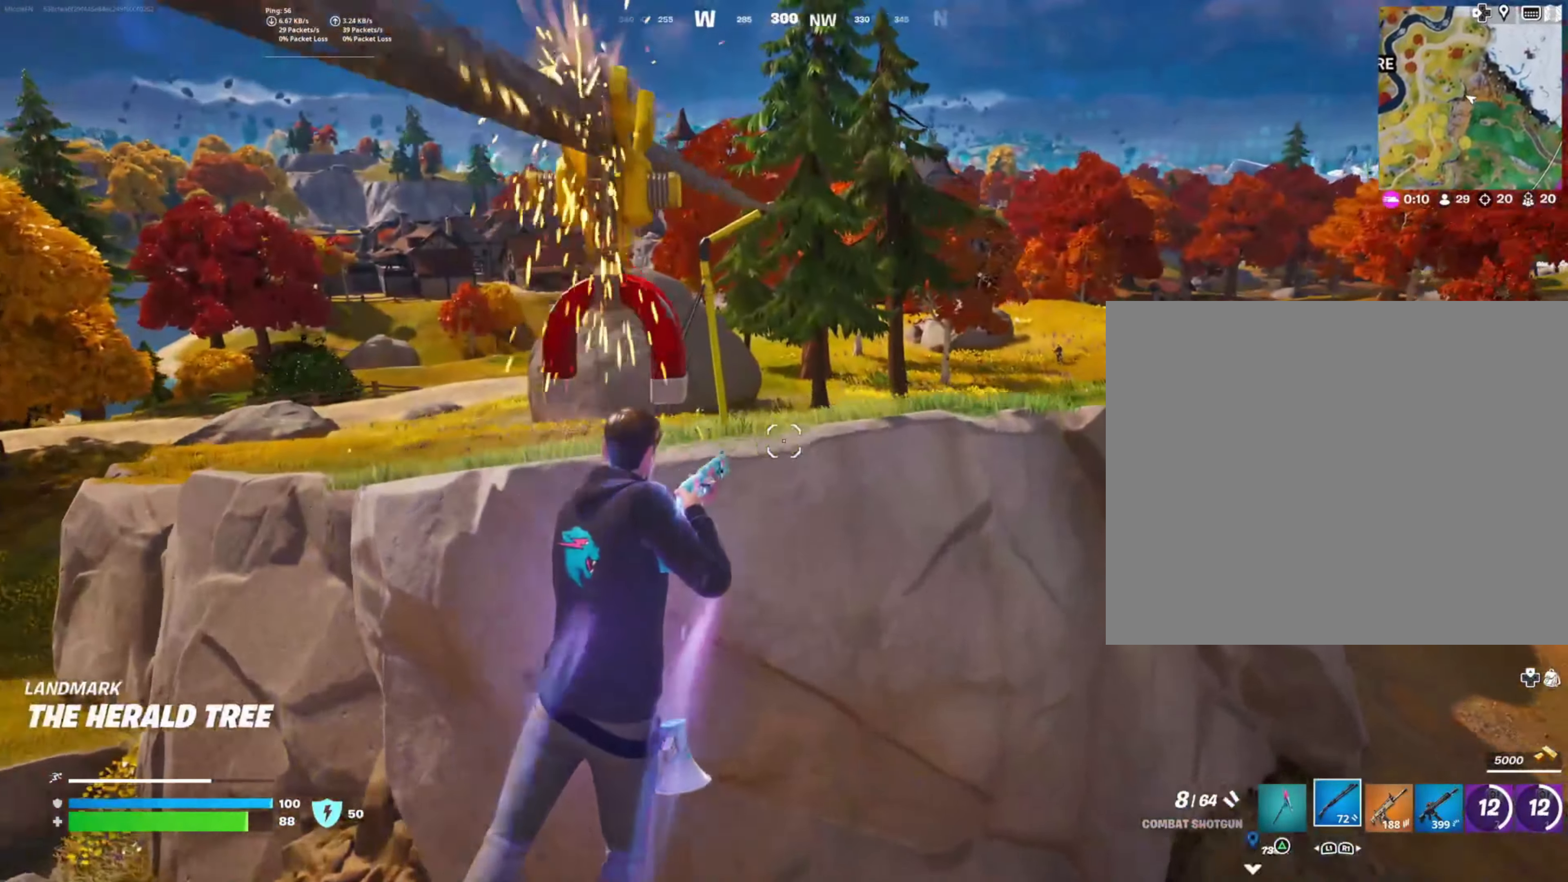
{"buttons": [], "left_stick": "up-right", "right_stick": "center", "events": [[16, "right_stick", "center"], [333, "CROSS", "down"], [417, "CROSS", "up"]]}
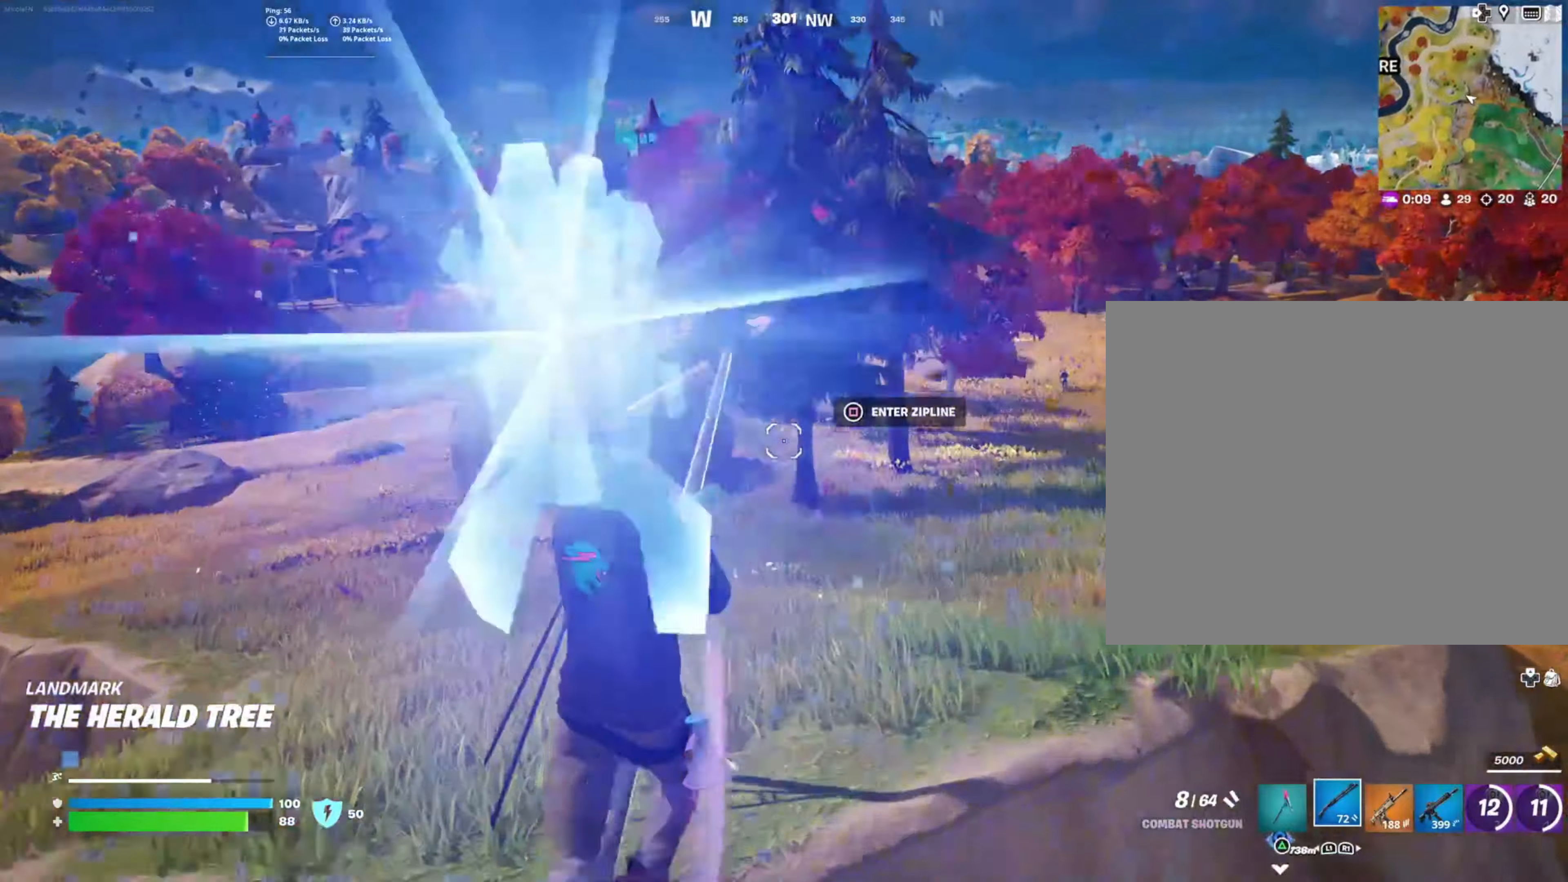
{"buttons": [], "left_stick": "up-right", "right_stick": "center", "events": [[33, "left_stick", "right"], [67, "right_stick", "right"], [100, "R1", "down"], [200, "R1", "up"], [300, "R1", "down"], [367, "right_stick", "center"], [400, "R1", "up"], [400, "left_stick", "up-right"]]}
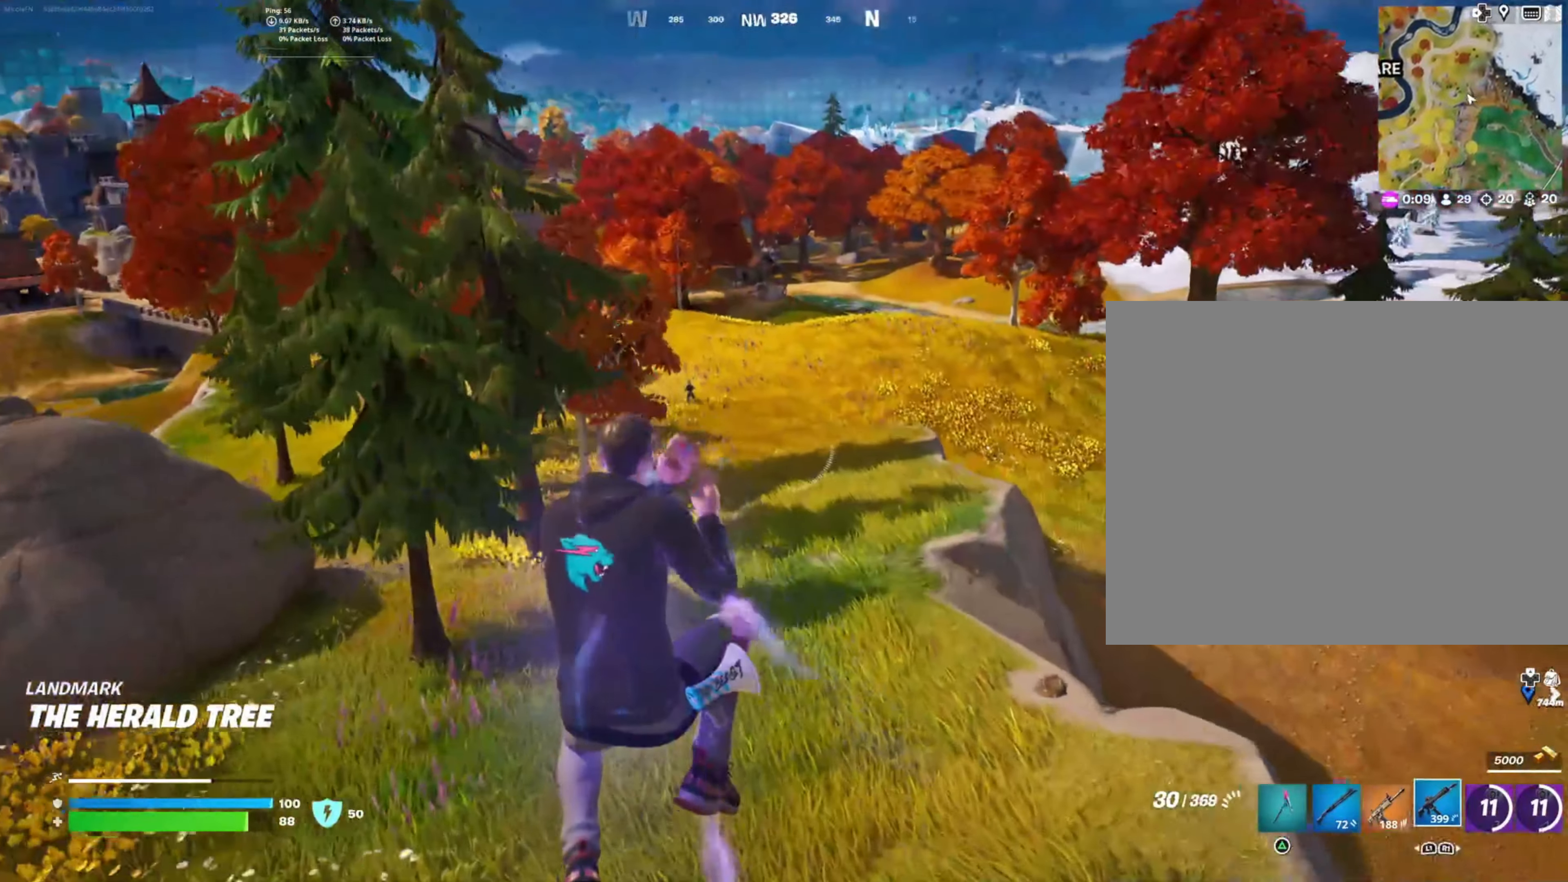
{"buttons": [], "left_stick": "up-right", "right_stick": "center", "events": [[117, "right_stick", "up-left"], [400, "right_stick", "center"]]}
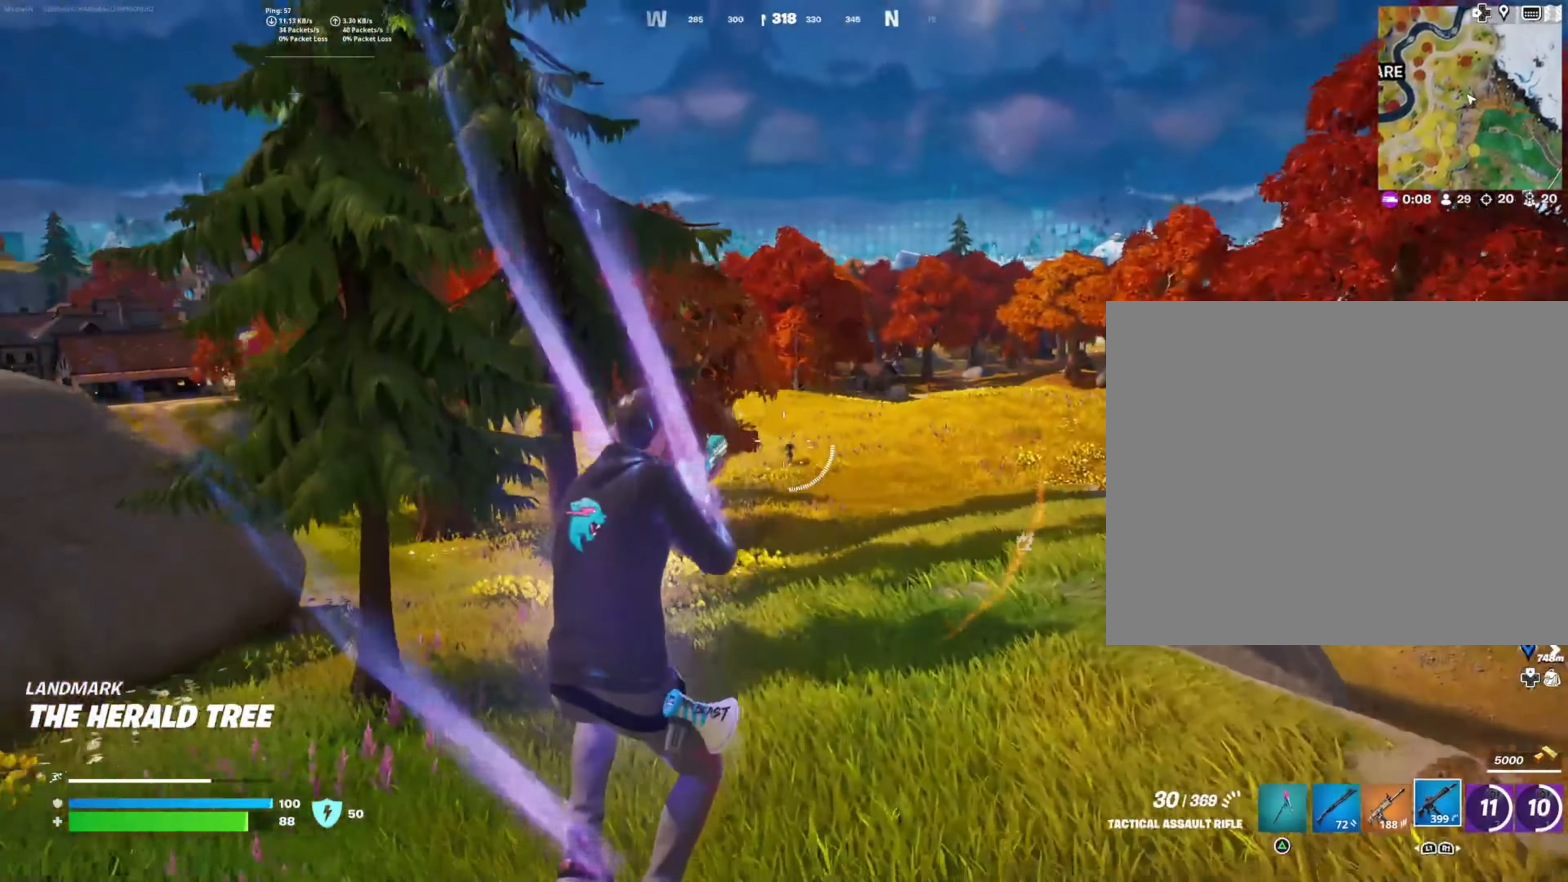
{"buttons": ["L2", "R2"], "left_stick": "up", "right_stick": "up-left", "events": [[267, "L2", "down"], [267, "left_stick", "up"], [300, "right_stick", "up-left"], [483, "R2", "down"]]}
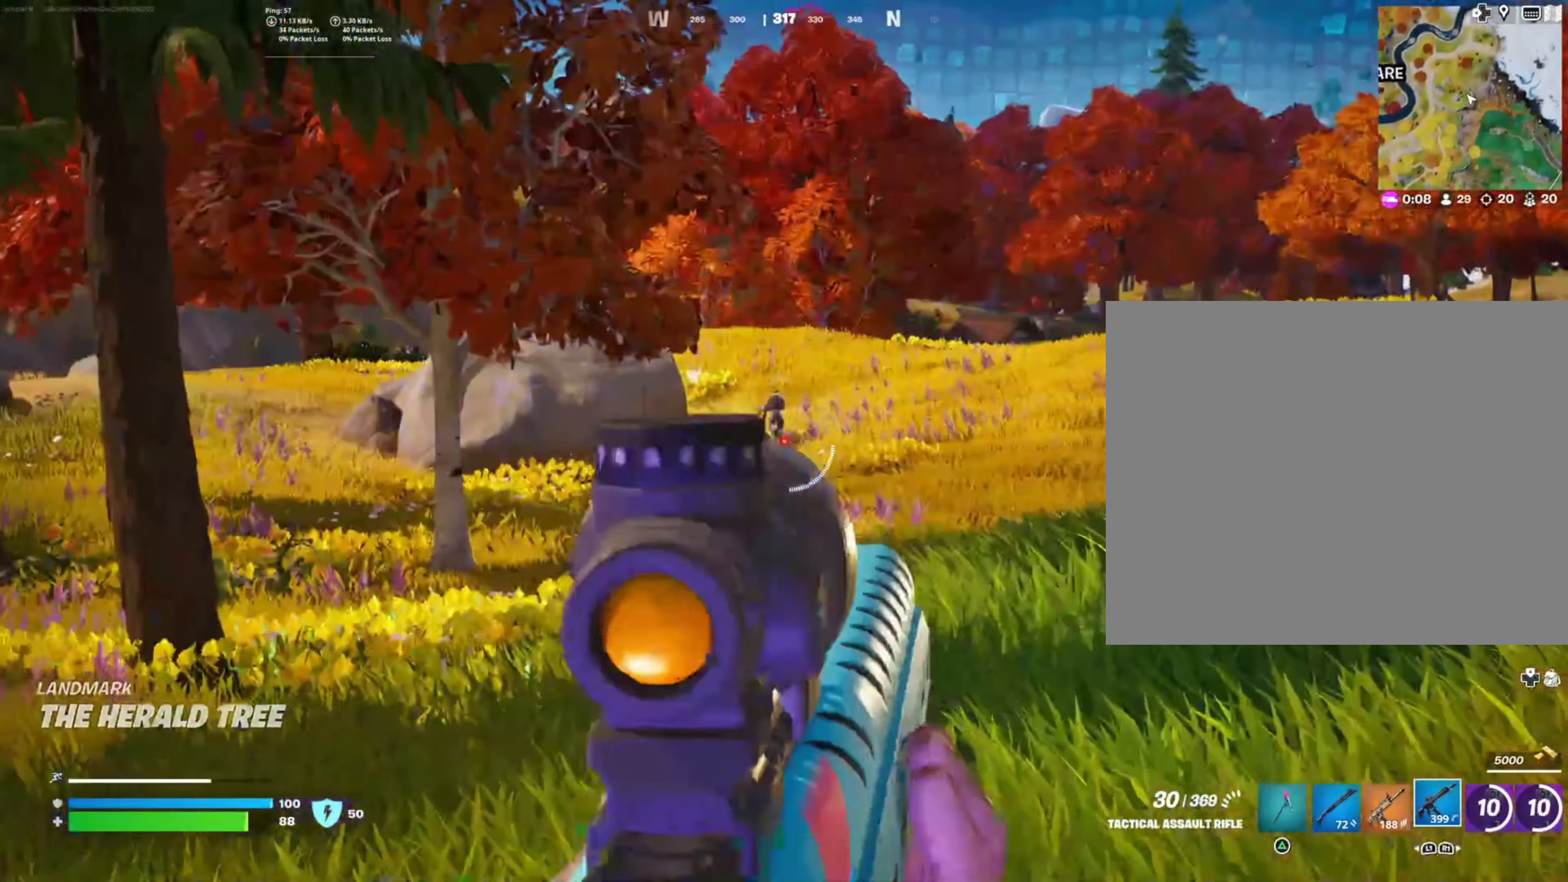
{"buttons": ["L2", "R2"], "left_stick": "up", "right_stick": "center", "events": [[233, "right_stick", "center"]]}
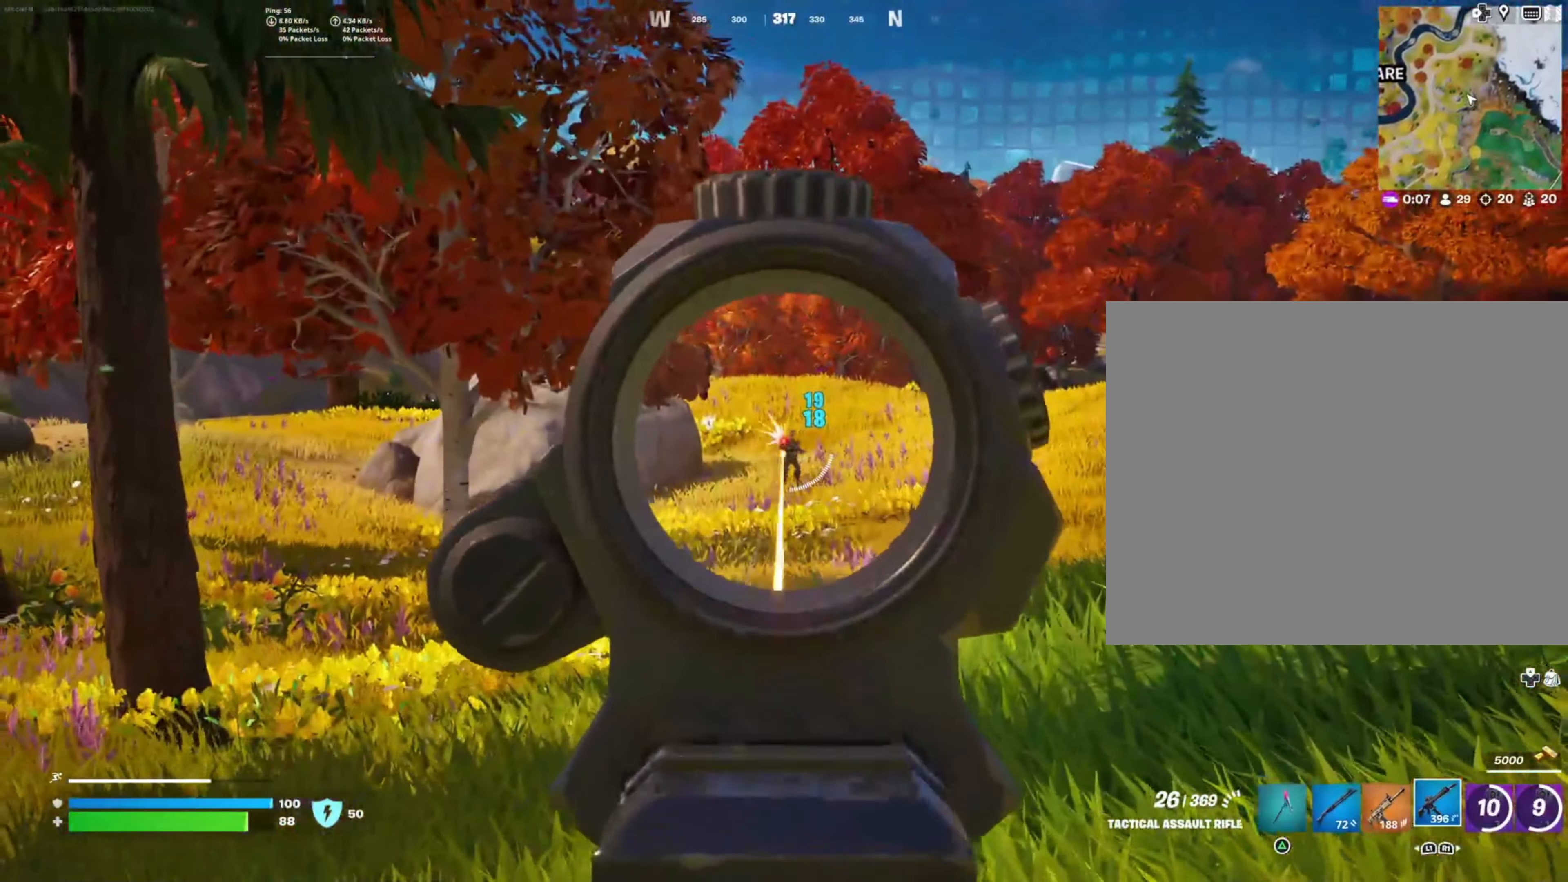
{"buttons": ["L2", "R2"], "left_stick": "up", "right_stick": "down-right", "events": [[67, "right_stick", "right"], [183, "right_stick", "down"], [383, "right_stick", "down-right"]]}
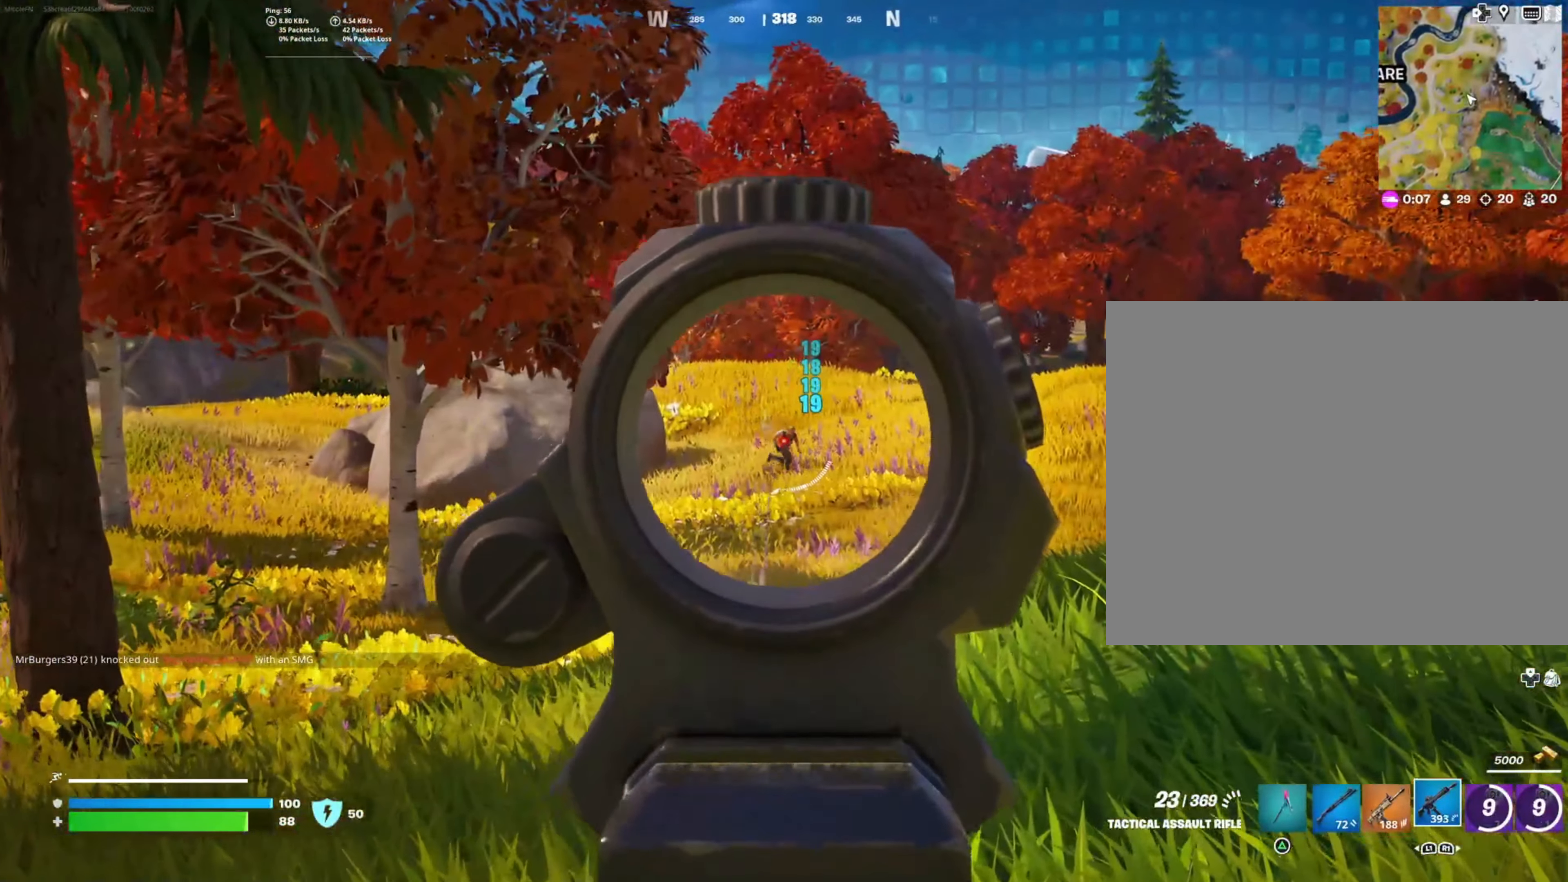
{"buttons": ["L2", "R2"], "left_stick": "up", "right_stick": "right", "events": [[50, "right_stick", "center"], [183, "right_stick", "right"]]}
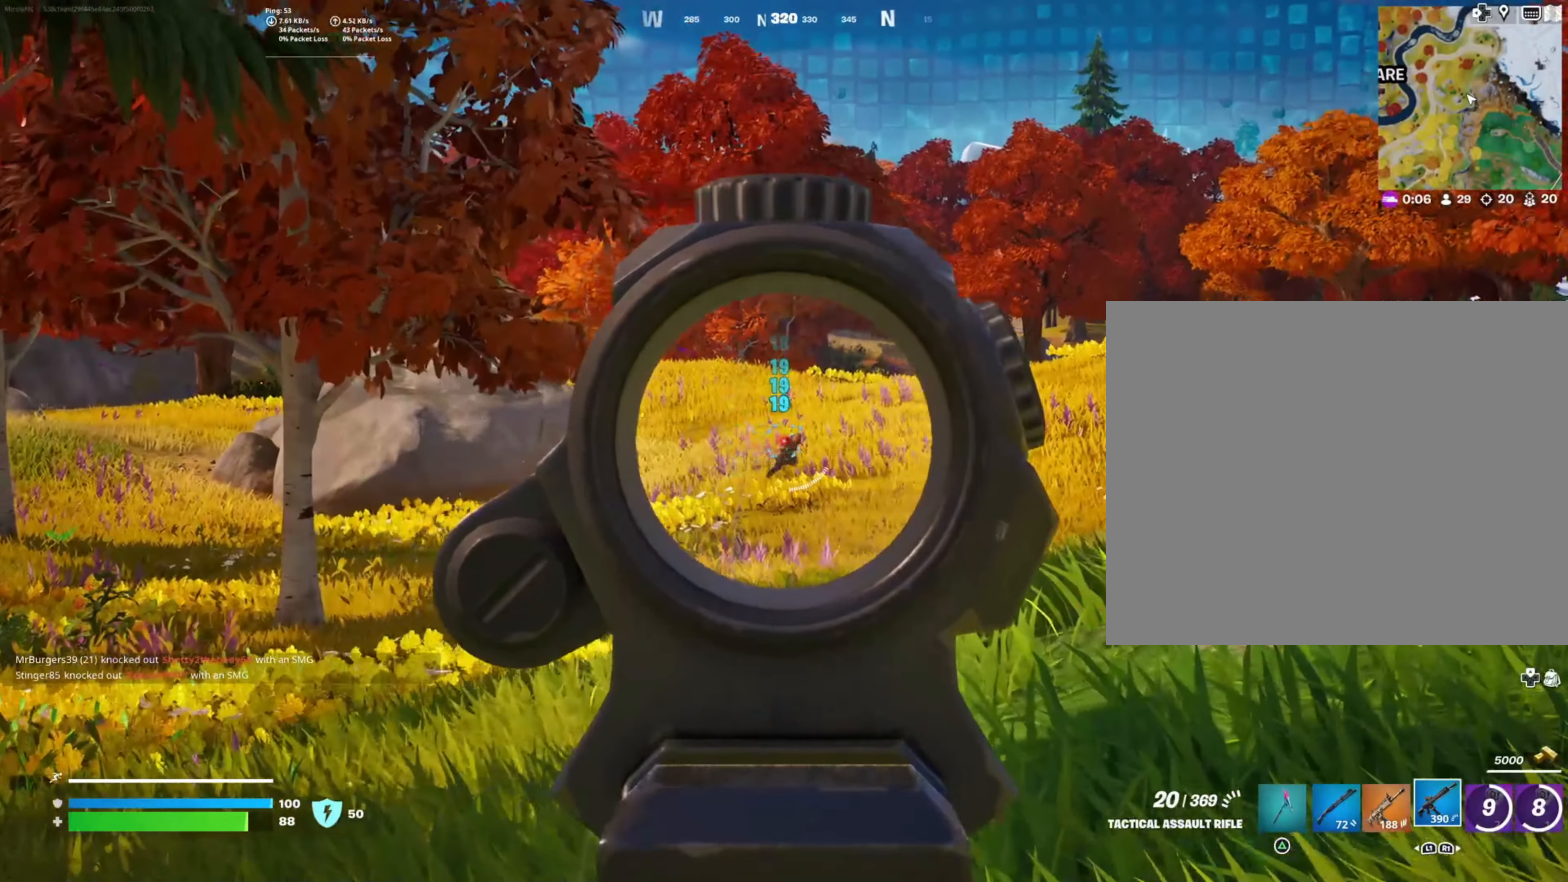
{"buttons": ["L2", "R2"], "left_stick": "up", "right_stick": "right", "events": [[100, "right_stick", "down-right"], [217, "right_stick", "right"]]}
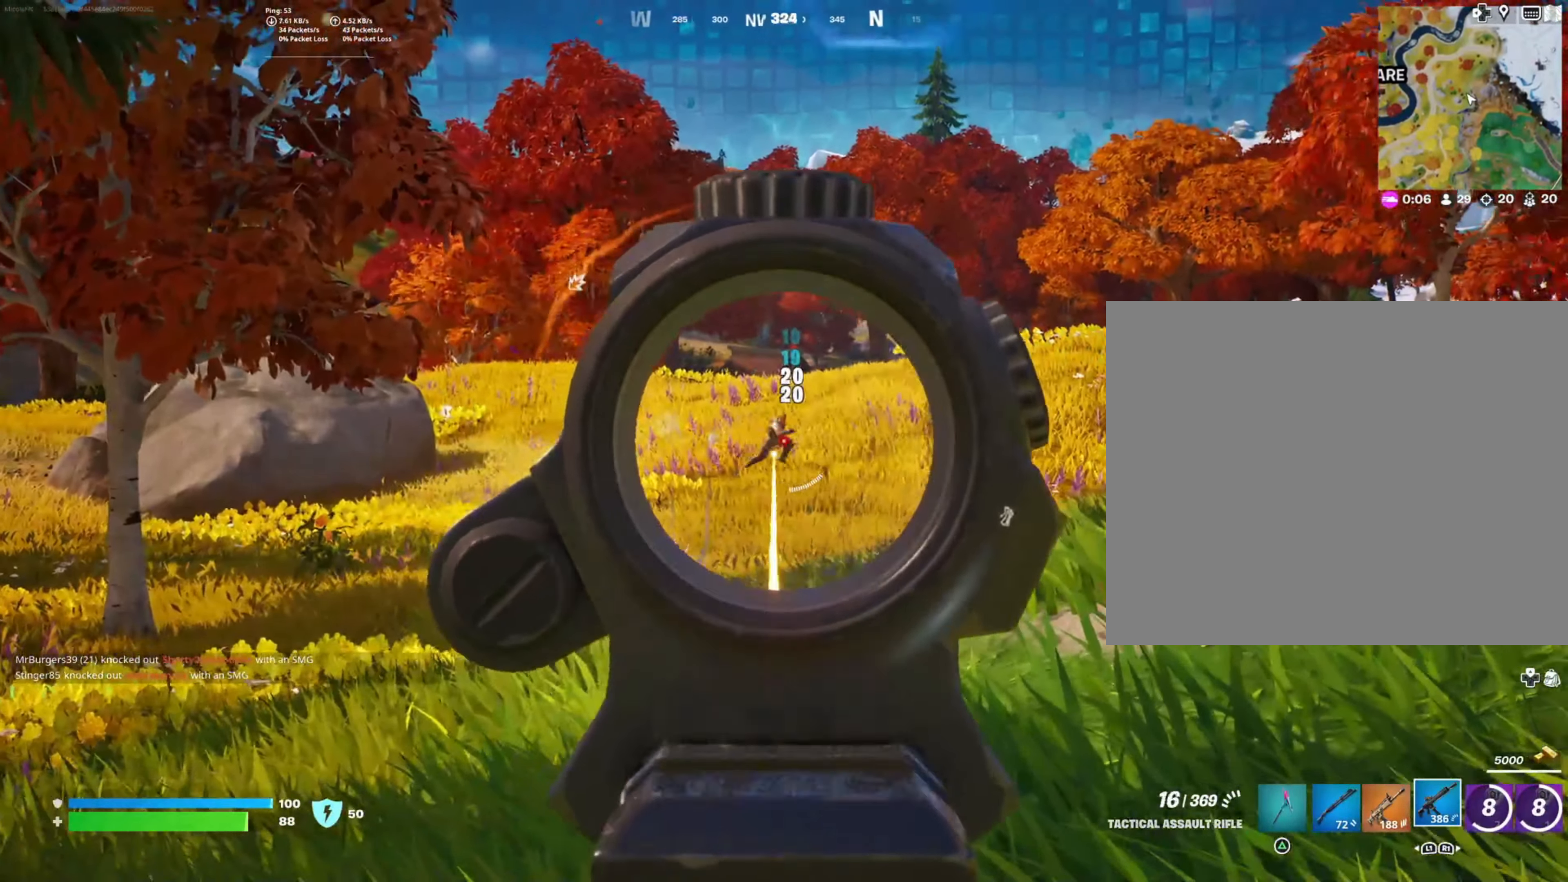
{"buttons": ["L2", "R2"], "left_stick": "up", "right_stick": "right", "events": []}
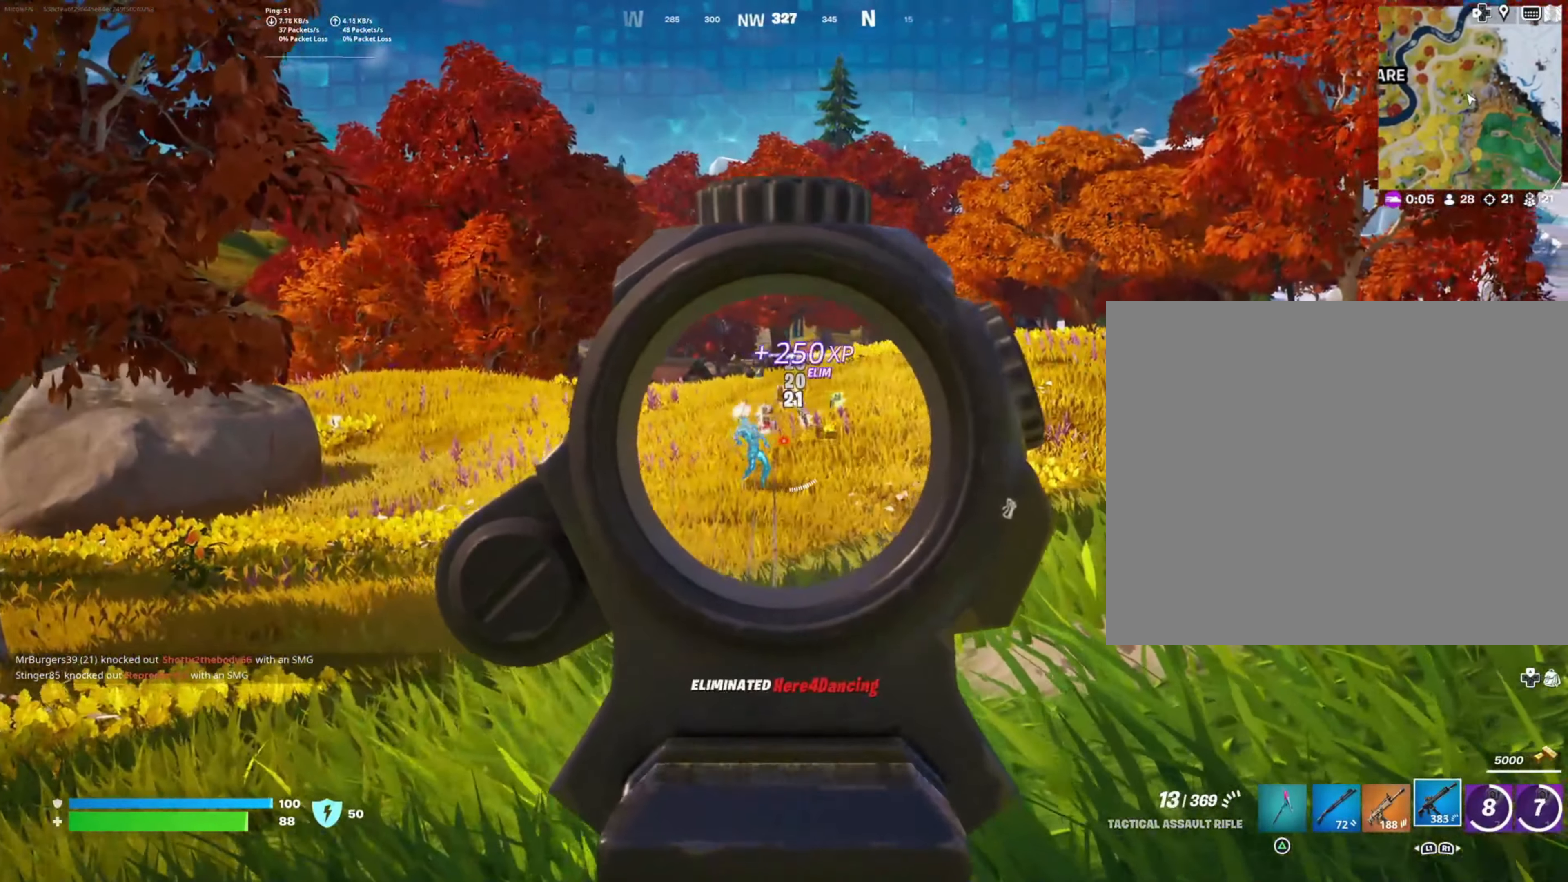
{"buttons": [], "left_stick": "up", "right_stick": "center", "events": [[33, "right_stick", "center"], [83, "R2", "up"], [100, "left_stick", "up-left"], [167, "L2", "up"], [183, "SQUARE", "down"], [267, "SQUARE", "up"], [367, "CROSS", "down"], [417, "left_stick", "up"], [450, "CROSS", "up"]]}
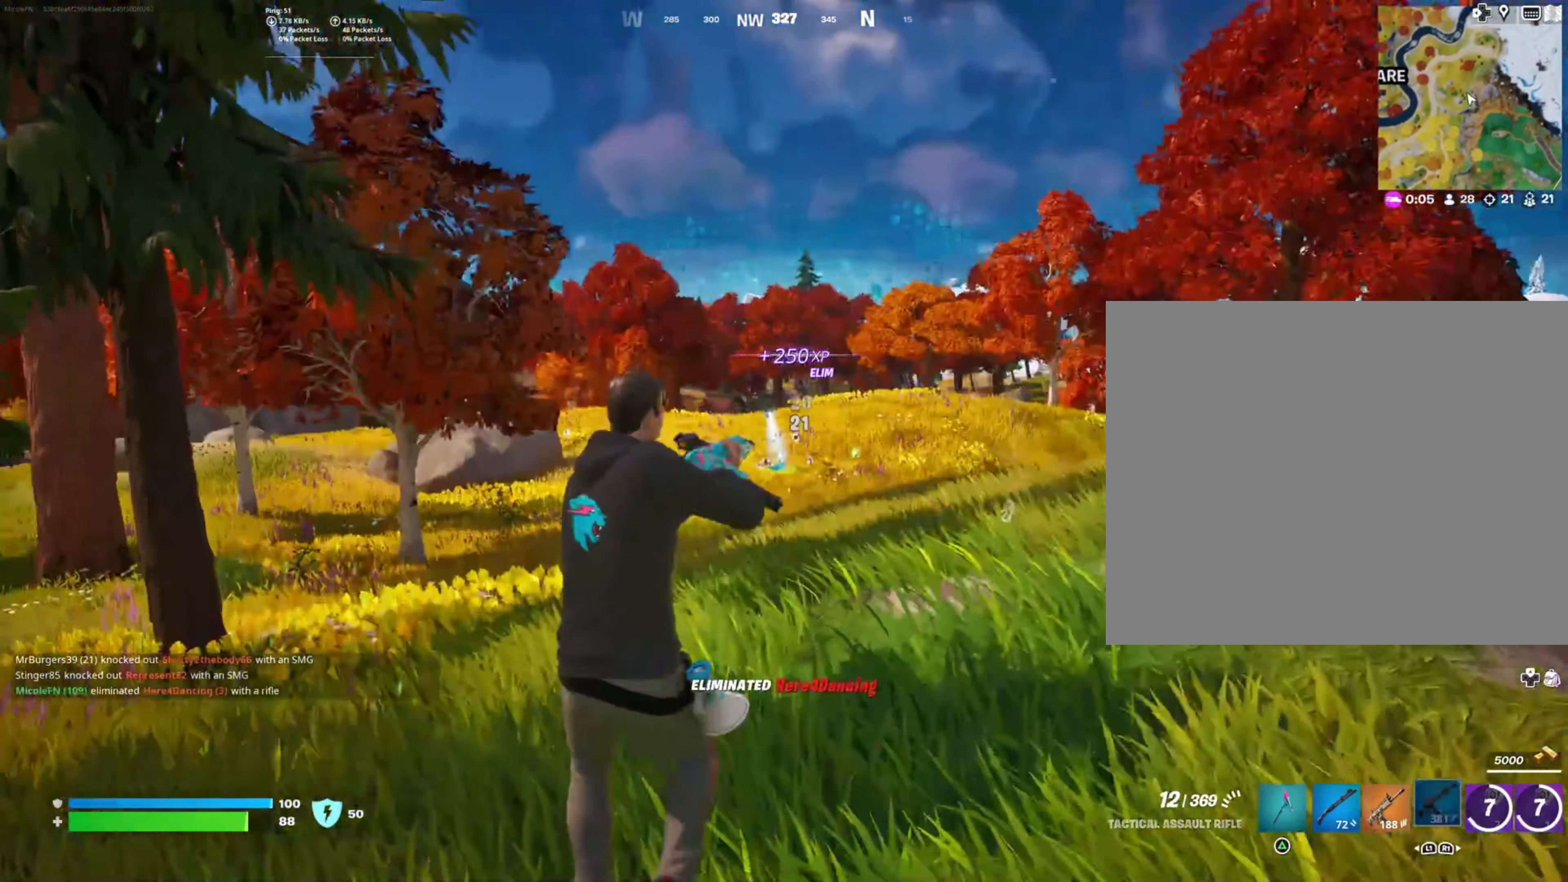
{"buttons": [], "left_stick": "up", "right_stick": "right", "events": [[17, "left_stick", "up-right"], [67, "right_stick", "right"], [317, "left_stick", "up"]]}
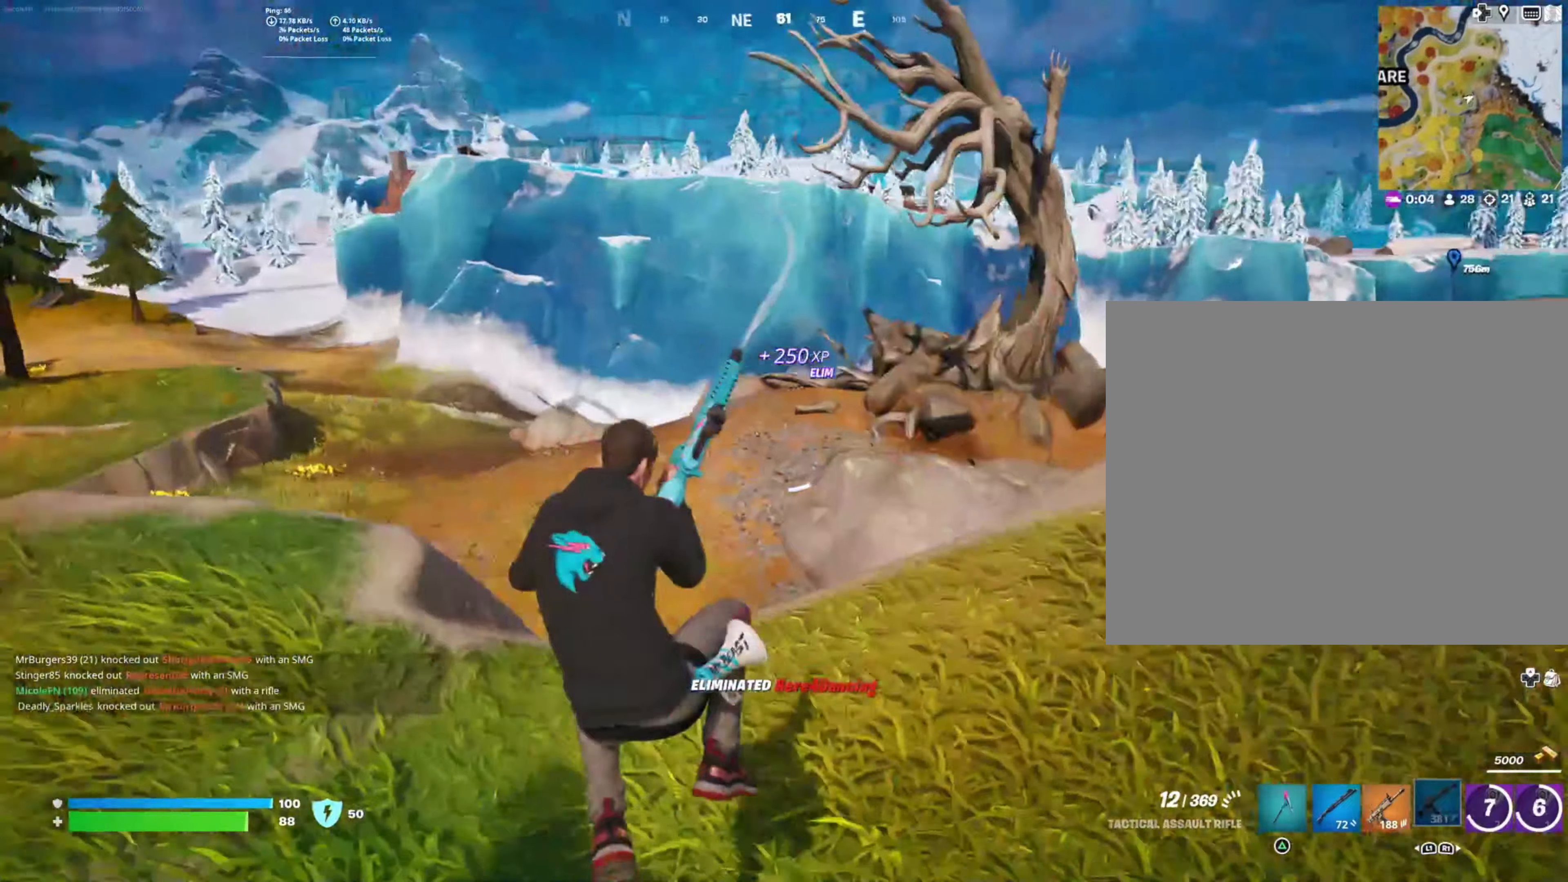
{"buttons": [], "left_stick": "up-left", "right_stick": "center", "events": [[17, "right_stick", "center"], [167, "left_stick", "up-left"], [300, "CROSS", "down"], [400, "CROSS", "up"]]}